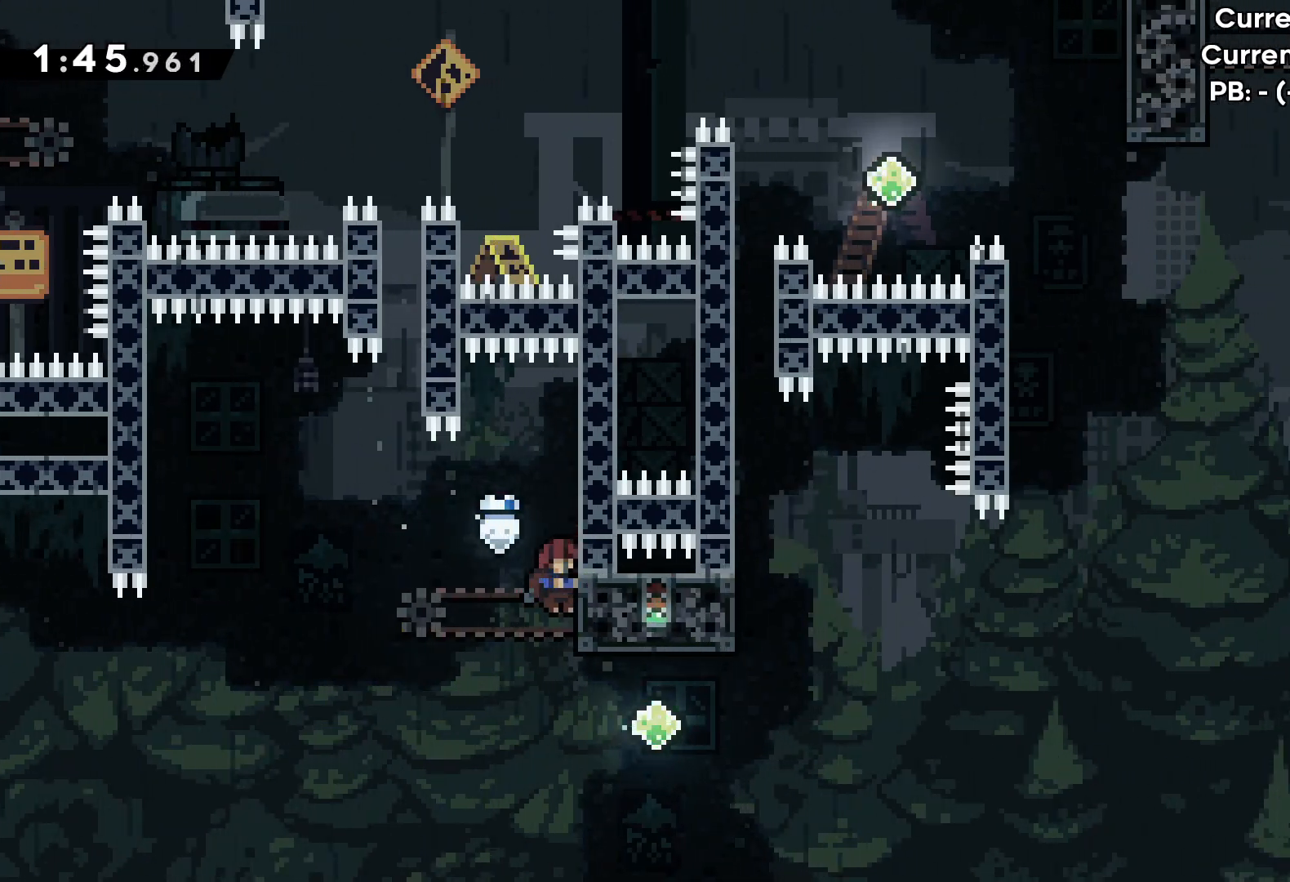
Gameplay with keyboard; each line is a JSON object with the keys held at the frame after it. "events" lists presses ("down") and releases ("up") of "dash", "down", "grab", "jump", "left", "right" and "up" between this image and that frame as [ms after this image, input, new state], when the widget could be followed in between. No other keys are recorded. Mouse input is not recorded. Key names are as the overlay labels them; some are game actions (e.g. jump) rather than physical keys.
{"keys": ["dash", "up"], "events": [[100, "right", "down"], [133, "dash", "down"], [300, "dash", "up"], [367, "right", "up"], [450, "up", "down"], [467, "dash", "down"]]}
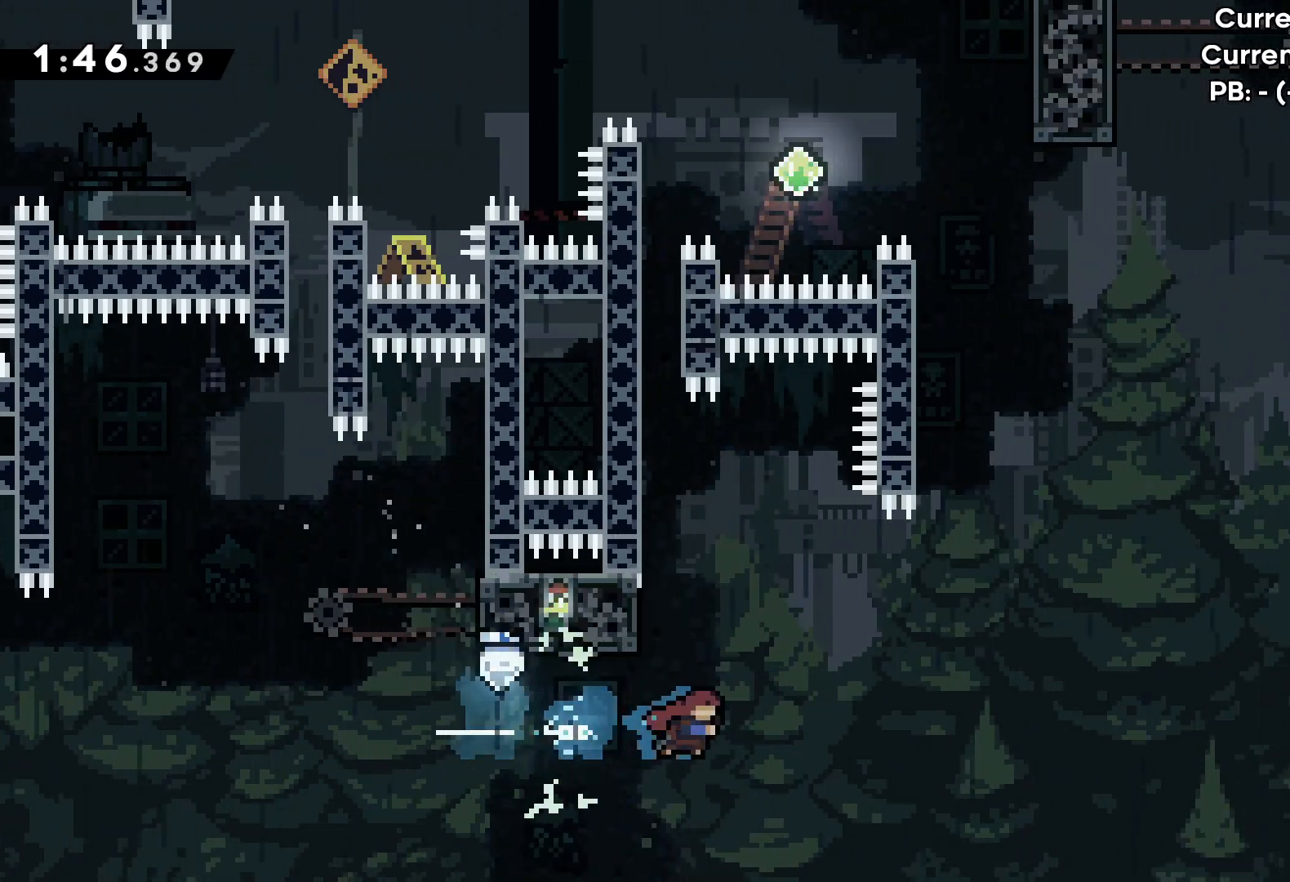
{"keys": ["grab", "up"], "events": [[133, "dash", "up"], [217, "left", "down"], [317, "grab", "down"], [467, "left", "up"]]}
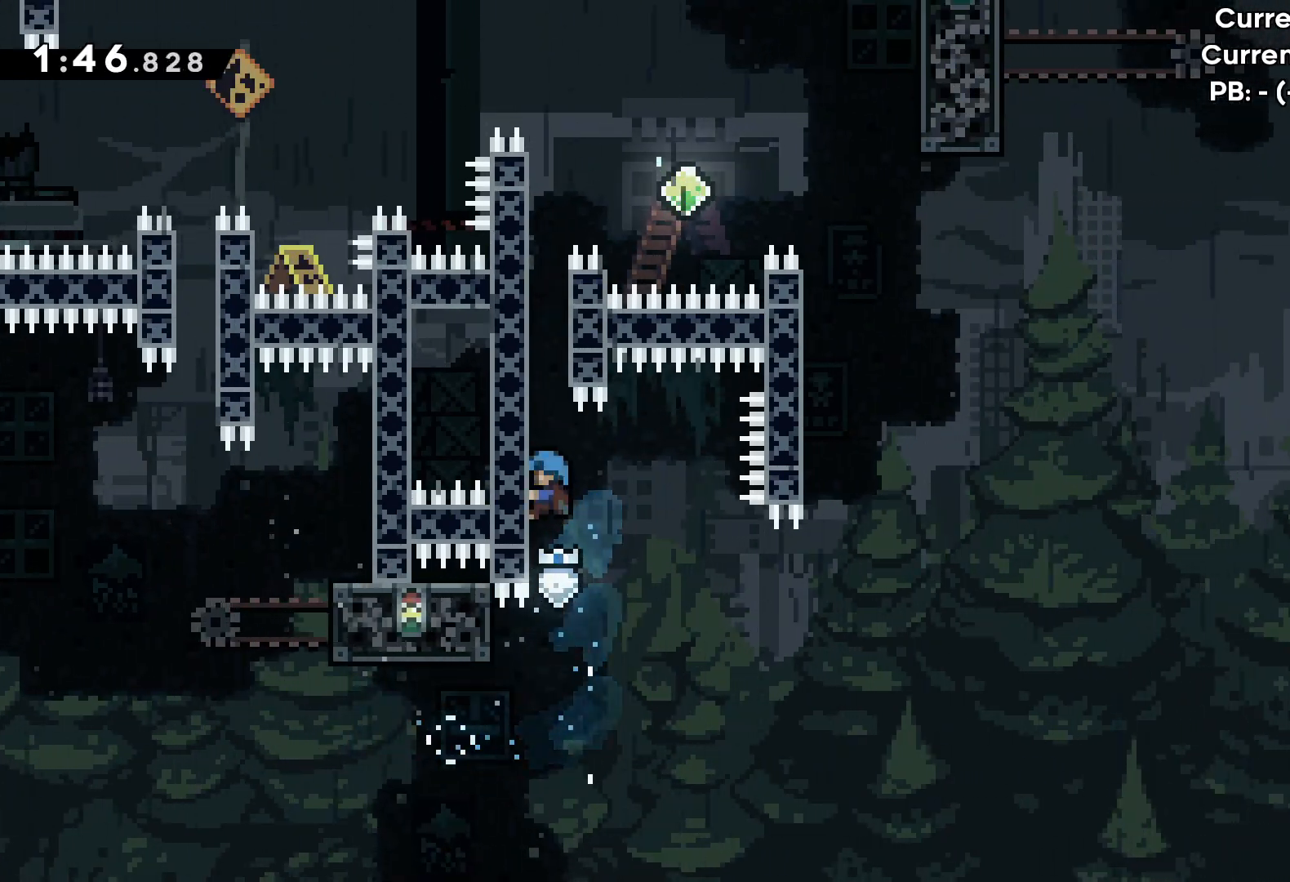
{"keys": ["grab", "up"], "events": []}
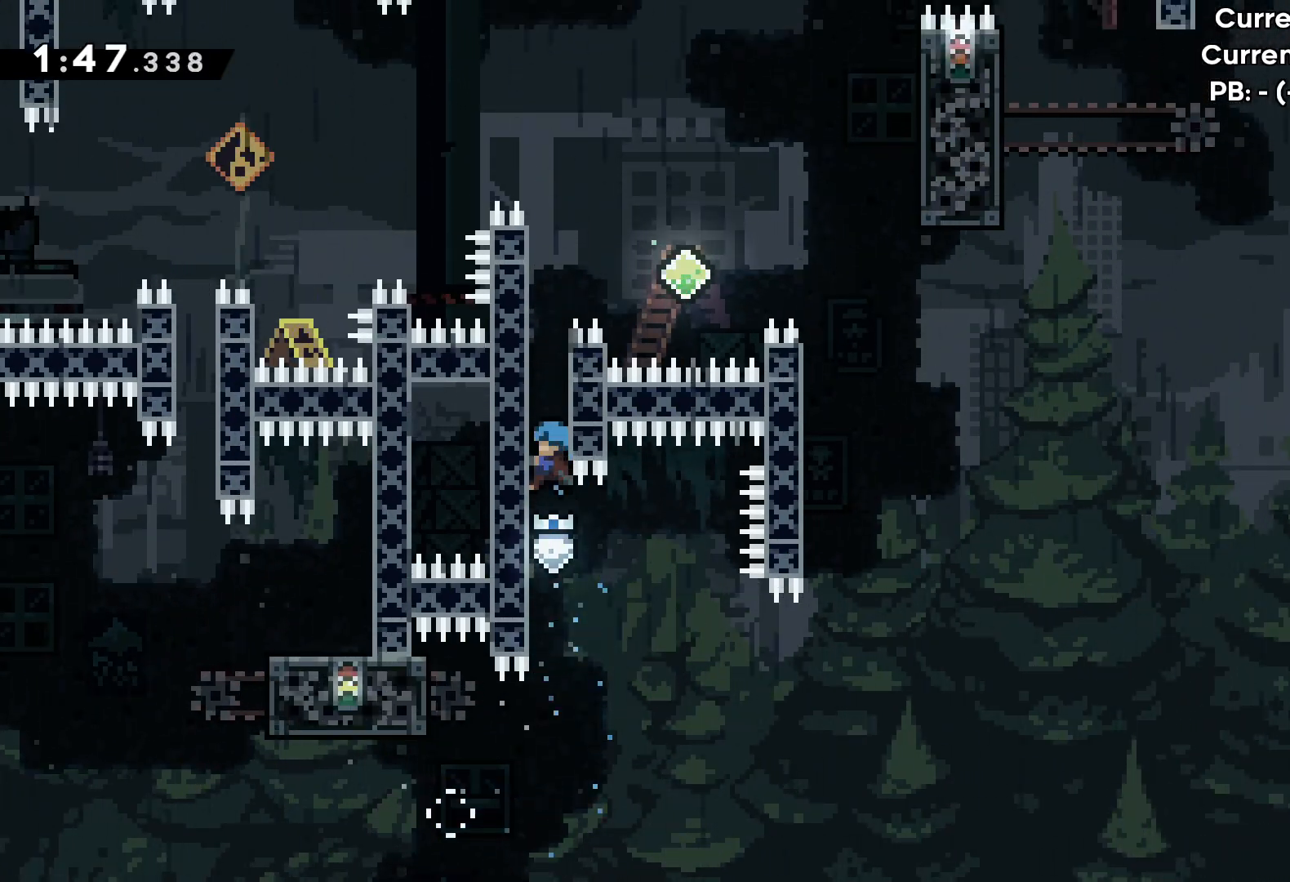
{"keys": ["grab", "up"], "events": []}
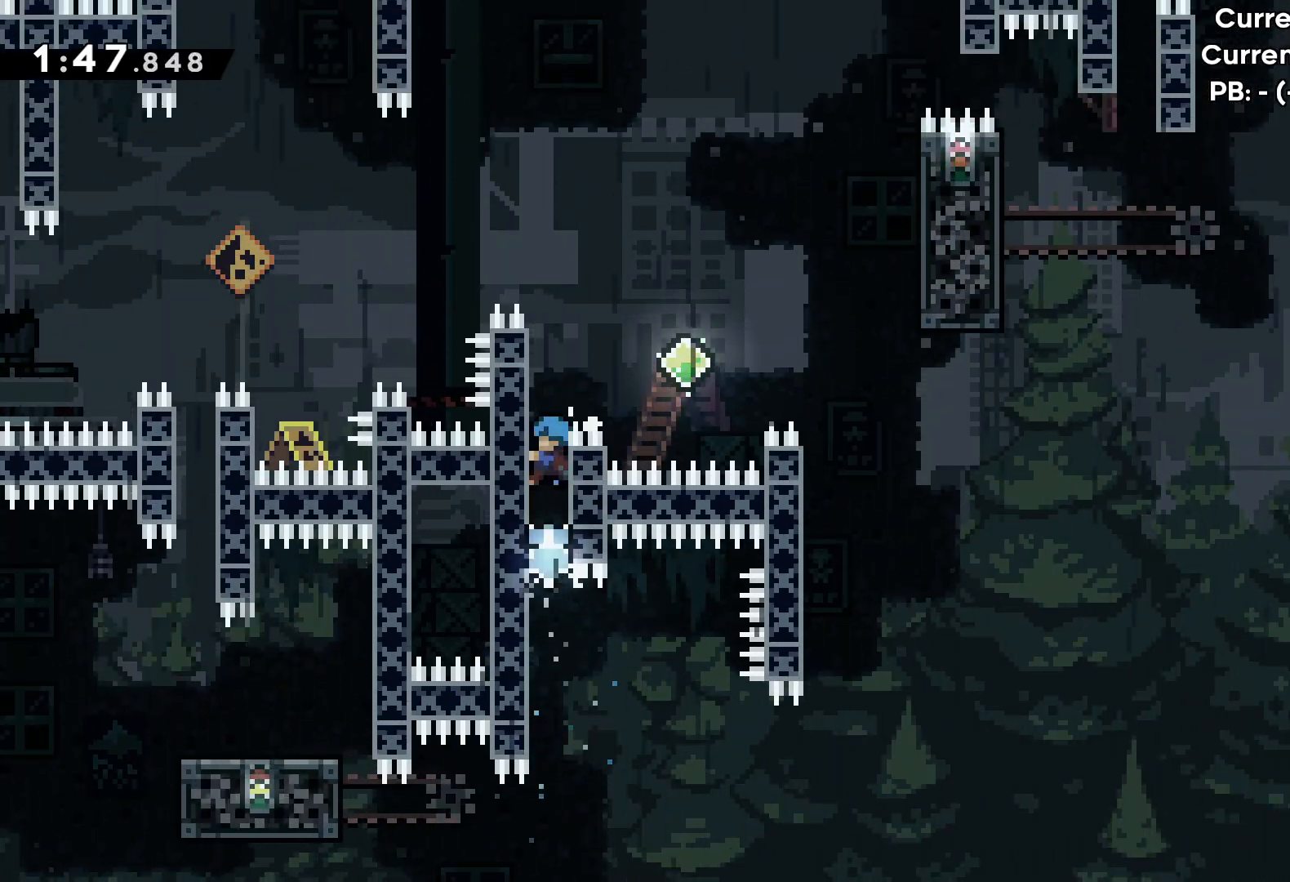
{"keys": ["right", "up"], "events": [[200, "jump", "down"], [200, "right", "down"], [317, "grab", "up"], [367, "jump", "up"]]}
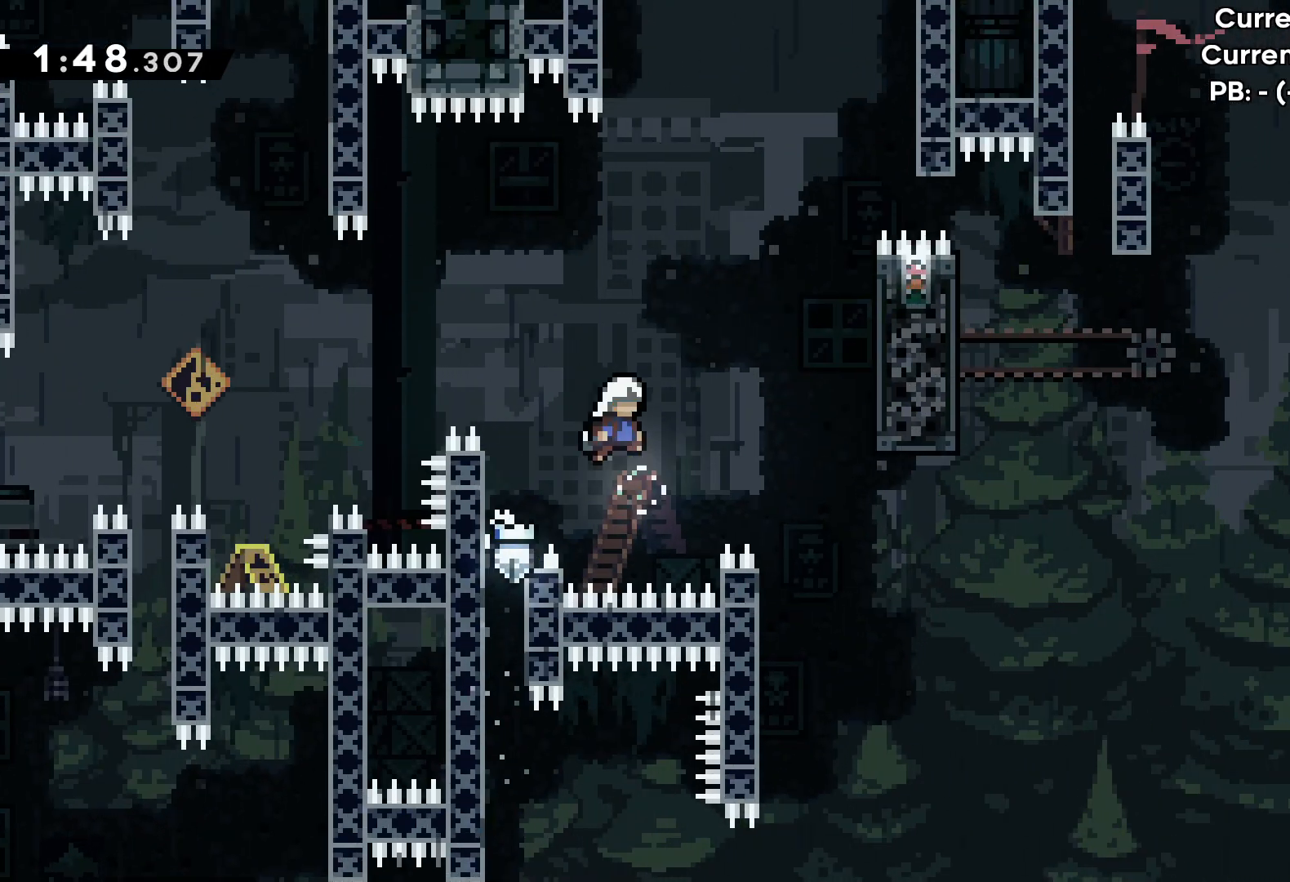
{"keys": ["grab", "right", "up"], "events": [[83, "dash", "down"], [233, "dash", "up"], [400, "grab", "down"]]}
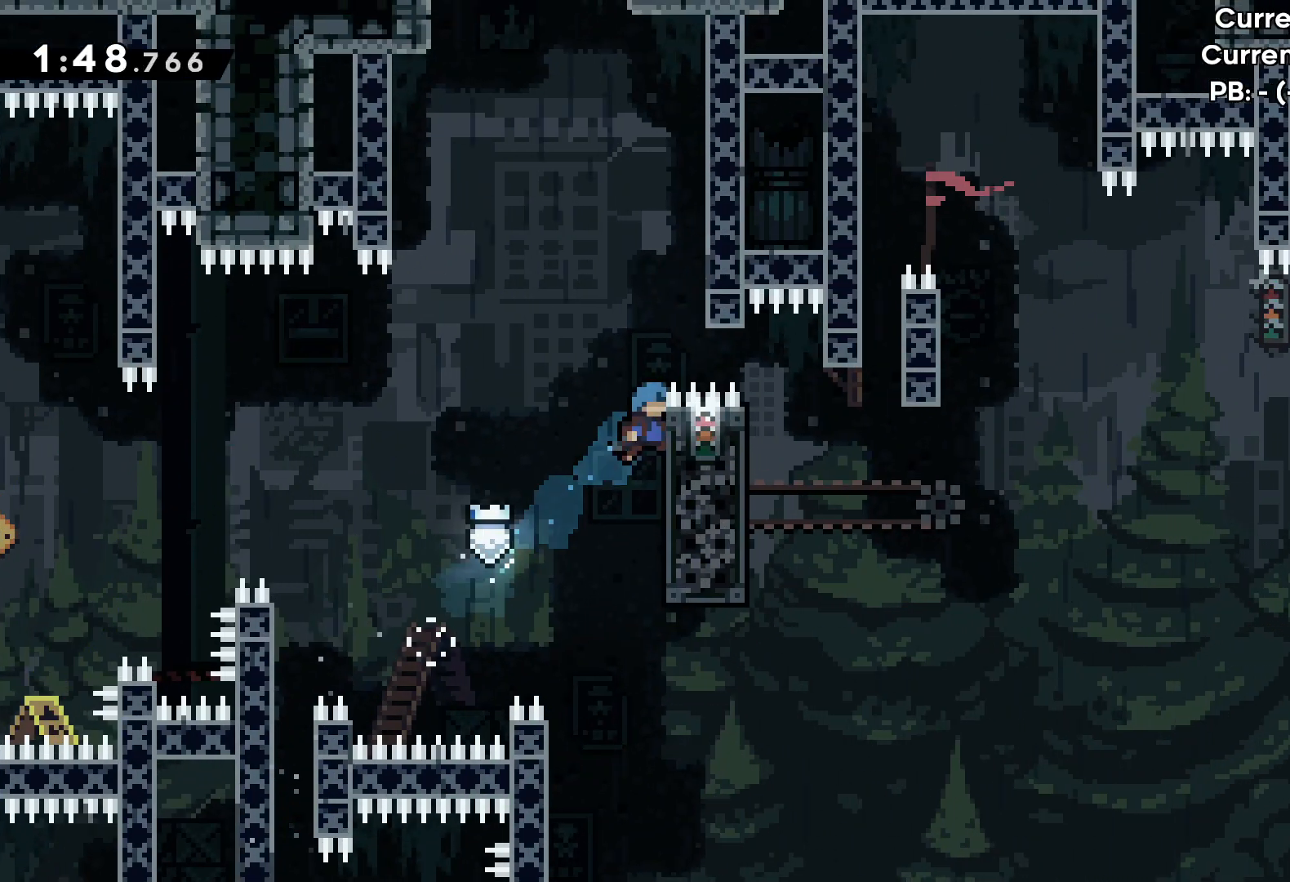
{"keys": ["grab"], "events": [[17, "up", "up"], [33, "right", "up"]]}
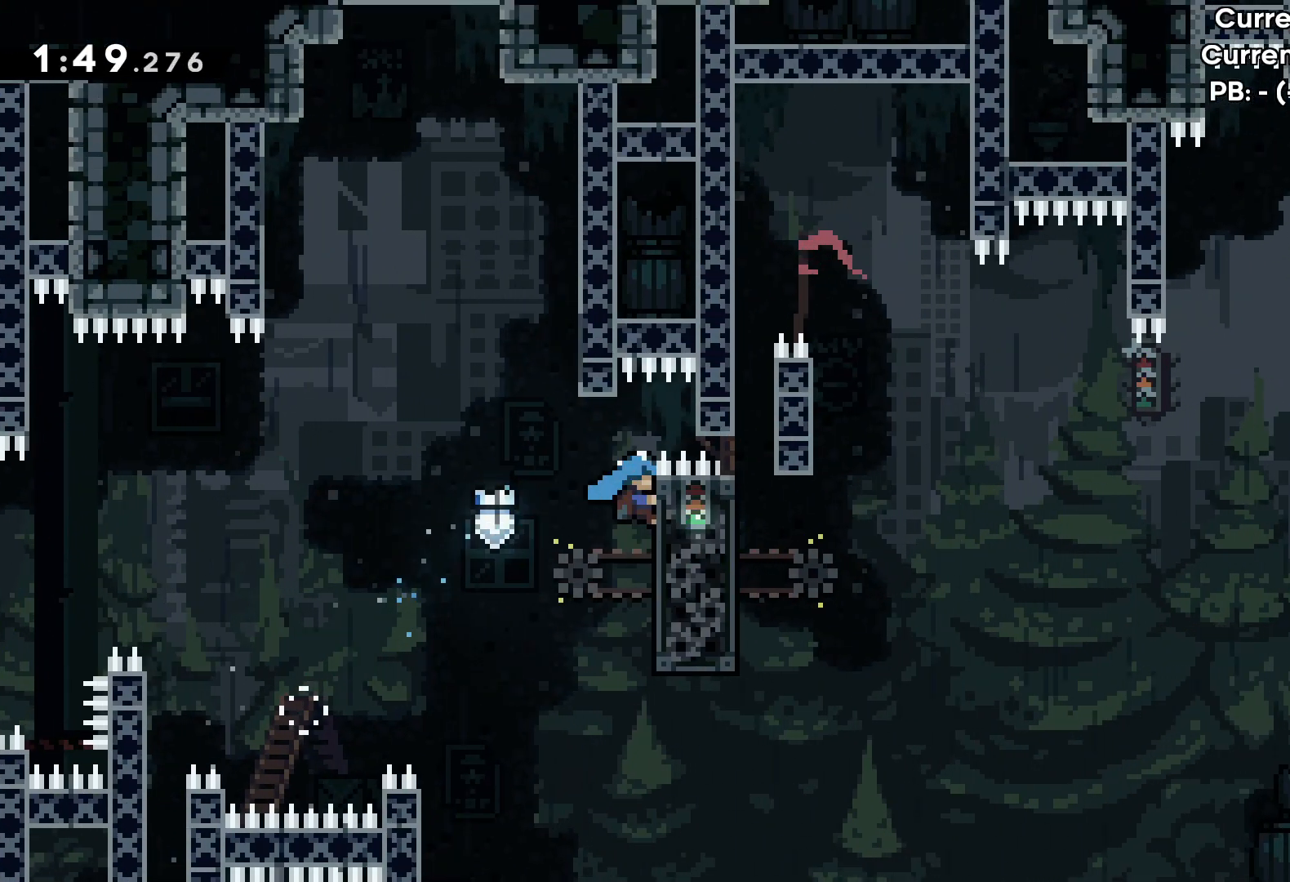
{"keys": ["jump", "up"], "events": [[367, "up", "down"], [383, "jump", "down"], [500, "grab", "up"]]}
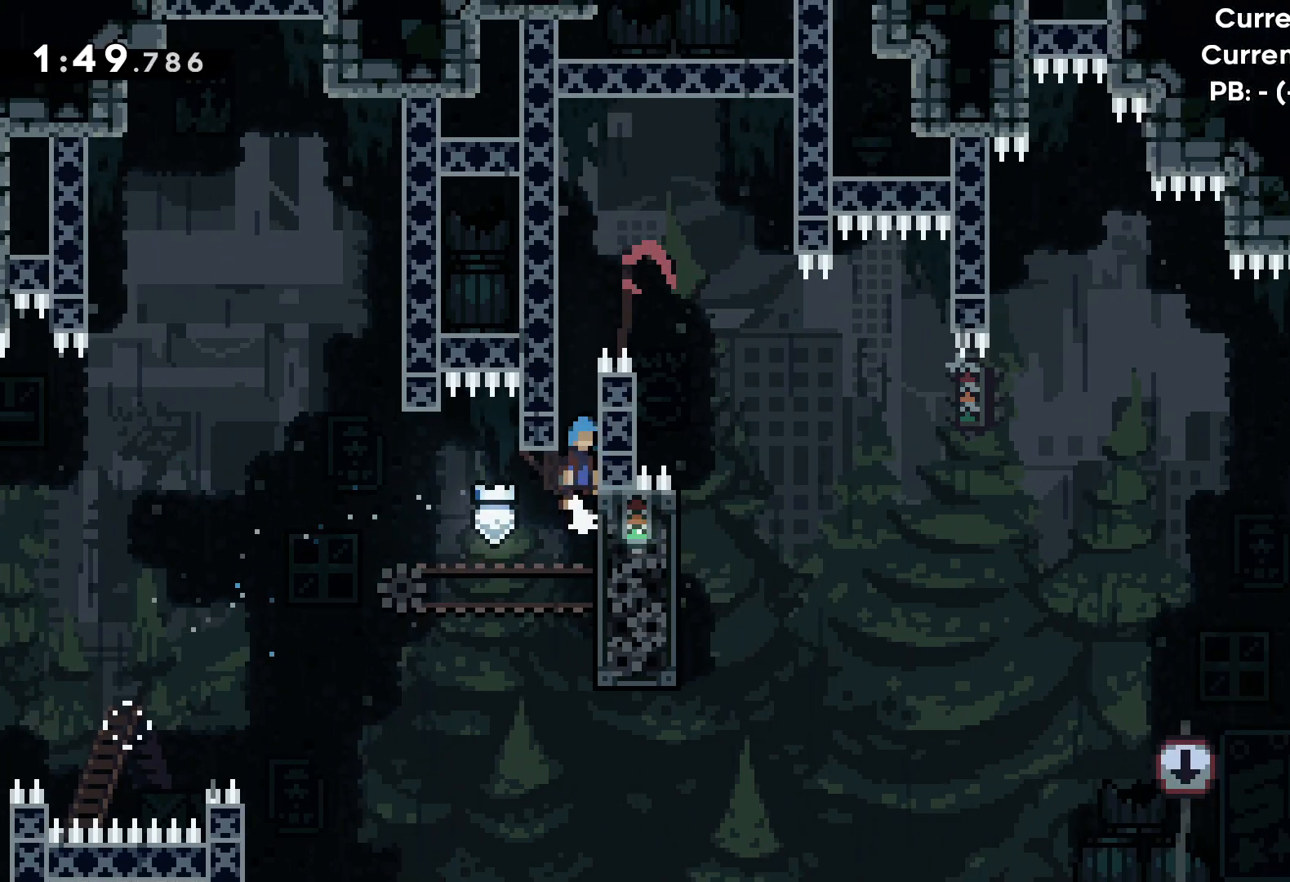
{"keys": ["grab", "up"], "events": [[133, "left", "down"], [183, "grab", "down"], [183, "jump", "up"], [400, "left", "up"]]}
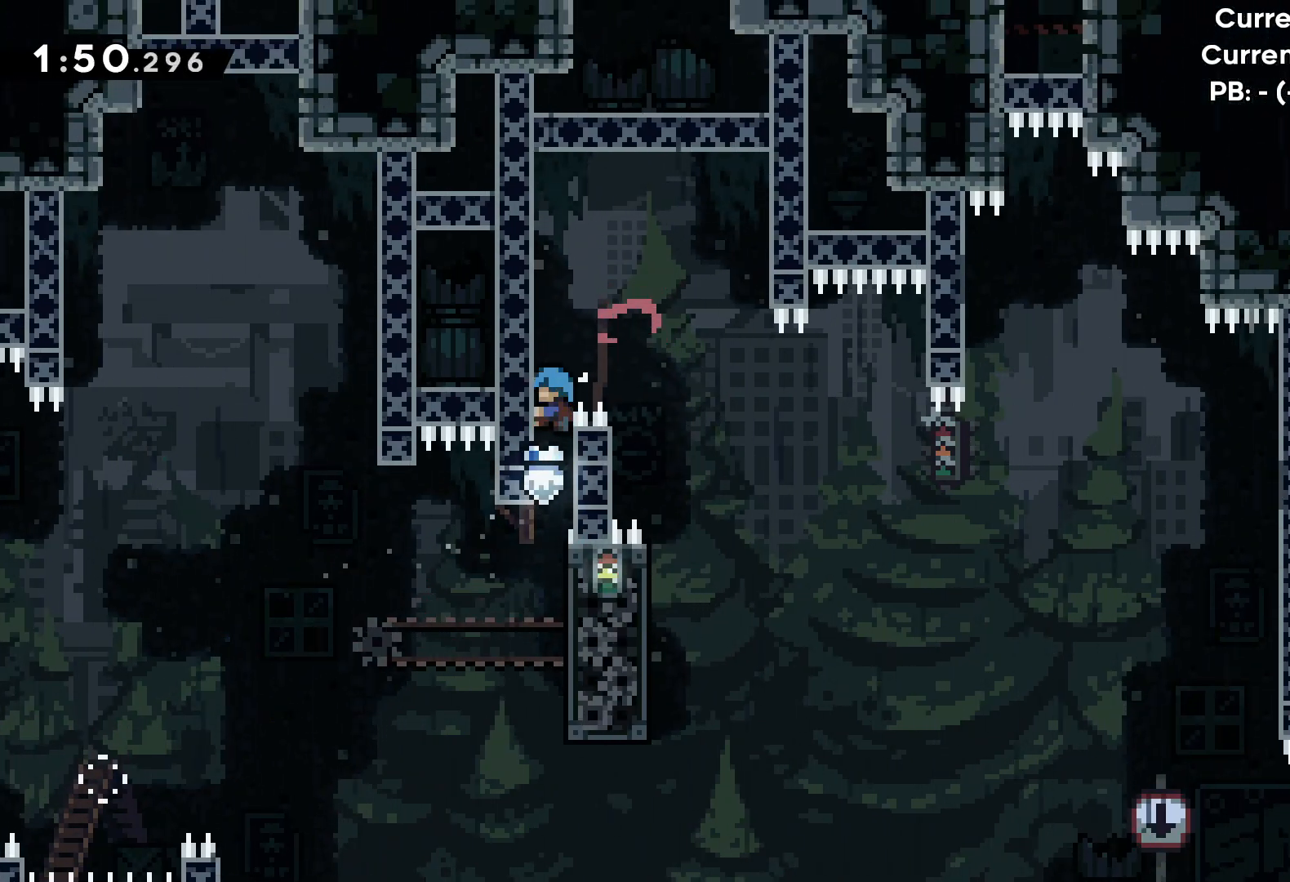
{"keys": ["jump", "right"], "events": [[217, "up", "up"], [450, "right", "down"], [467, "jump", "down"], [500, "grab", "up"]]}
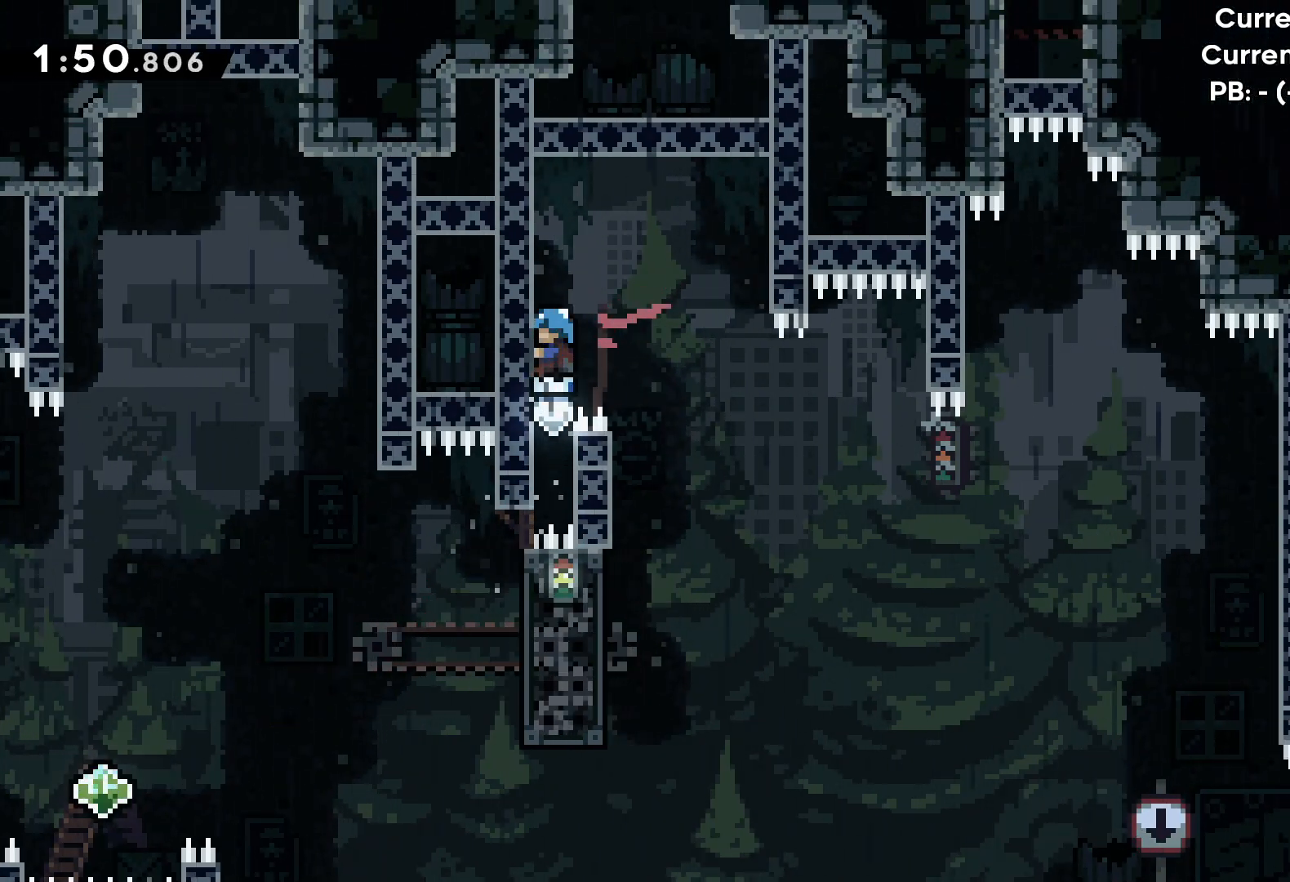
{"keys": ["left"], "events": [[167, "right", "up"], [217, "jump", "up"], [483, "left", "down"]]}
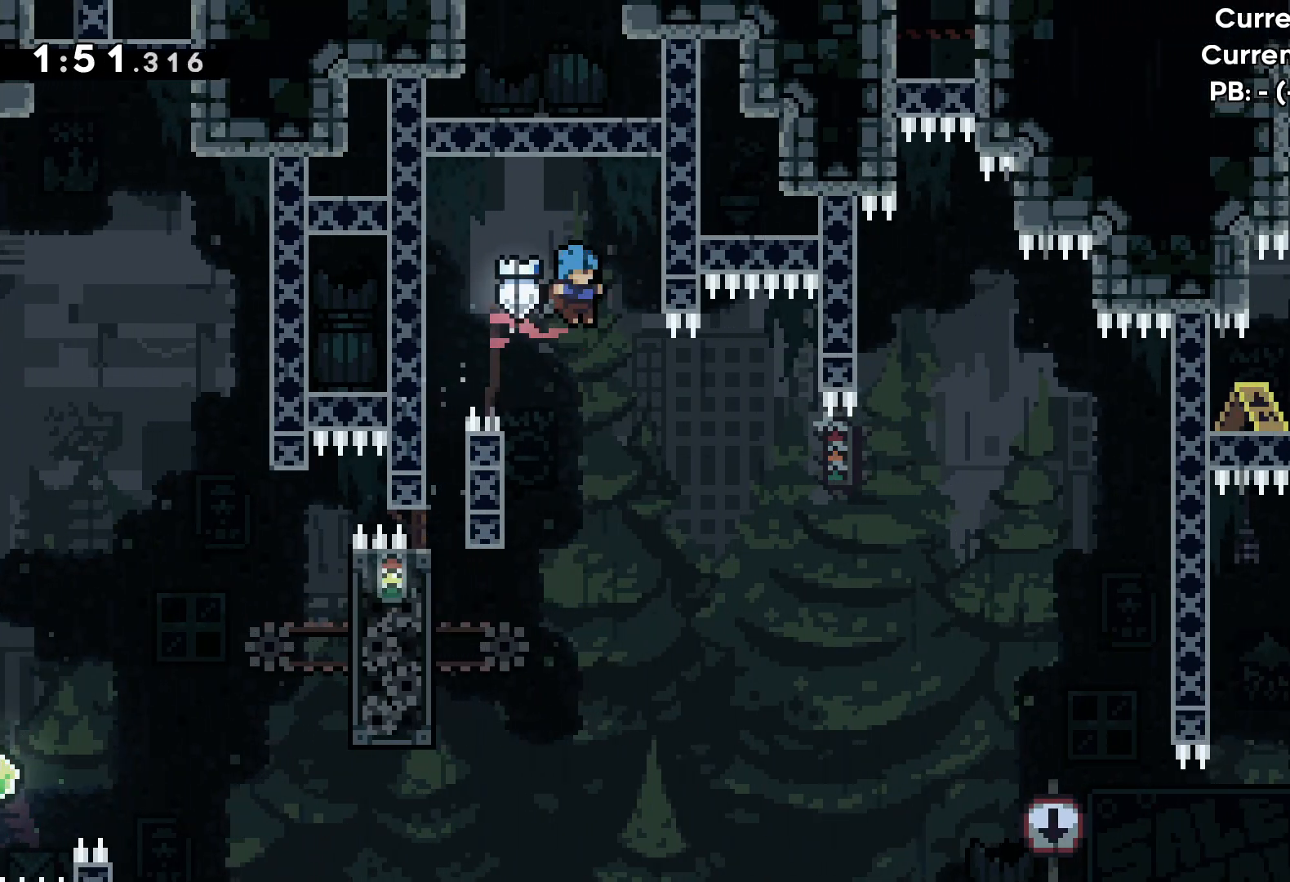
{"keys": ["jump", "left"], "events": [[133, "left", "up"], [250, "jump", "down"], [283, "left", "down"]]}
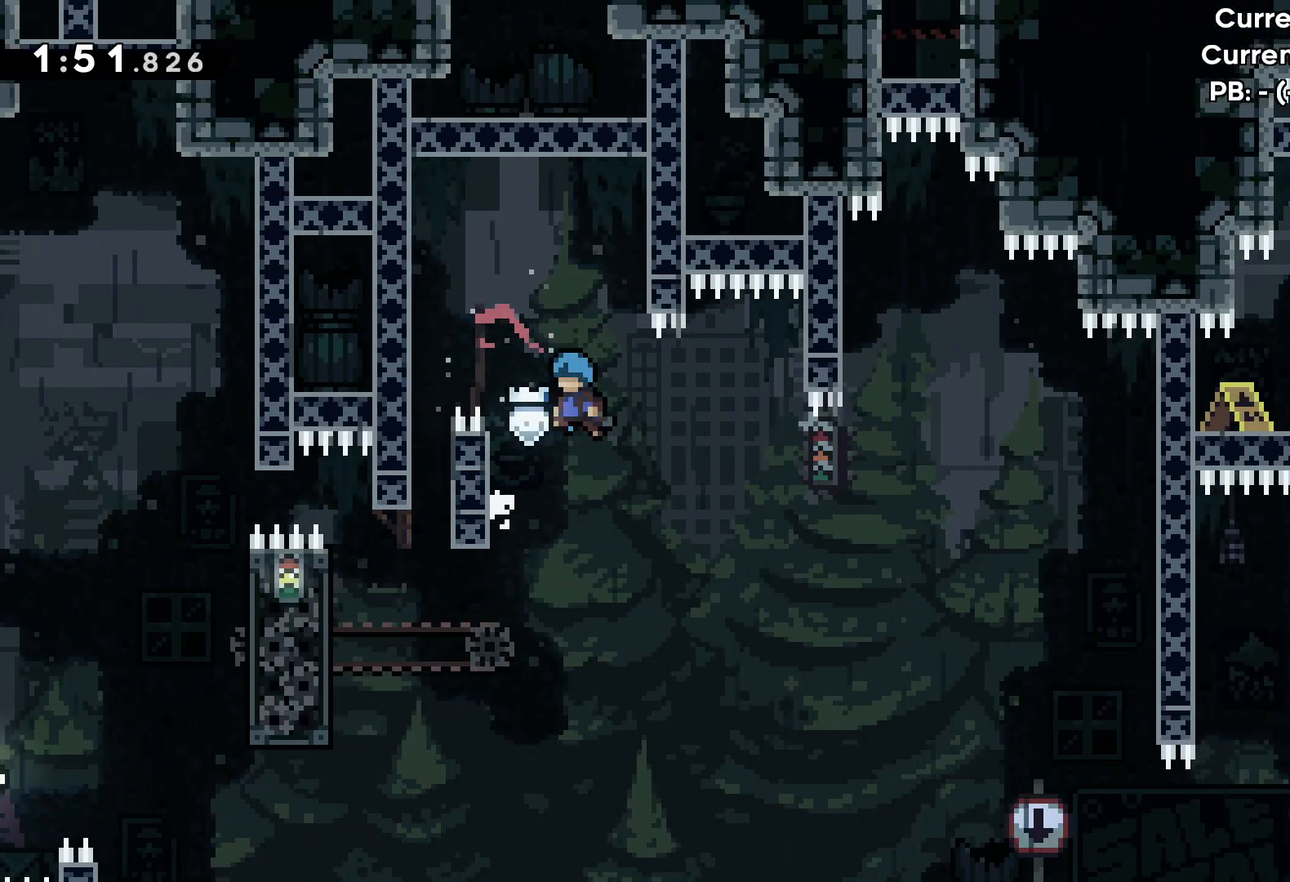
{"keys": ["jump", "left"], "events": [[83, "jump", "up"], [217, "left", "up"], [300, "jump", "down"], [350, "left", "down"]]}
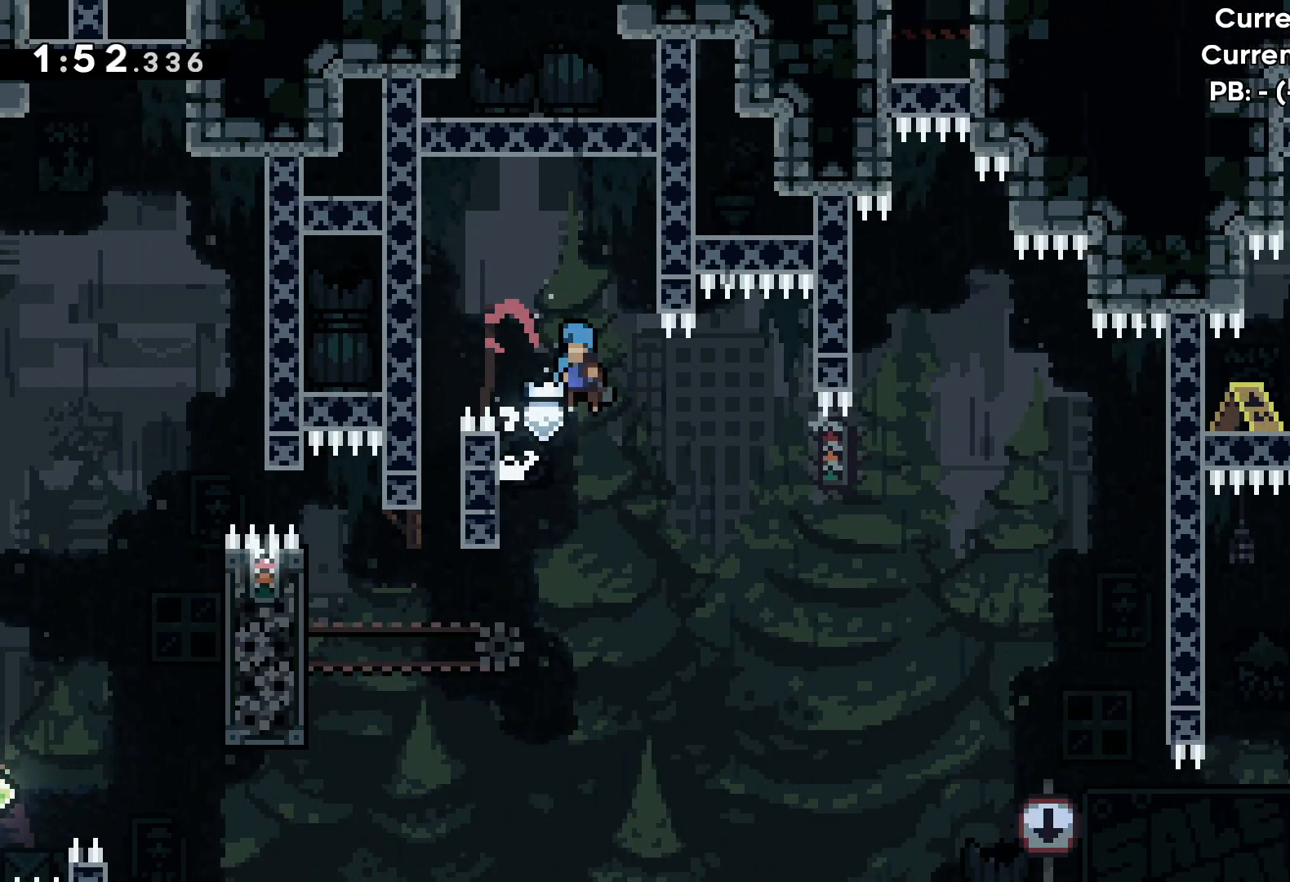
{"keys": [], "events": [[200, "jump", "up"], [250, "left", "up"]]}
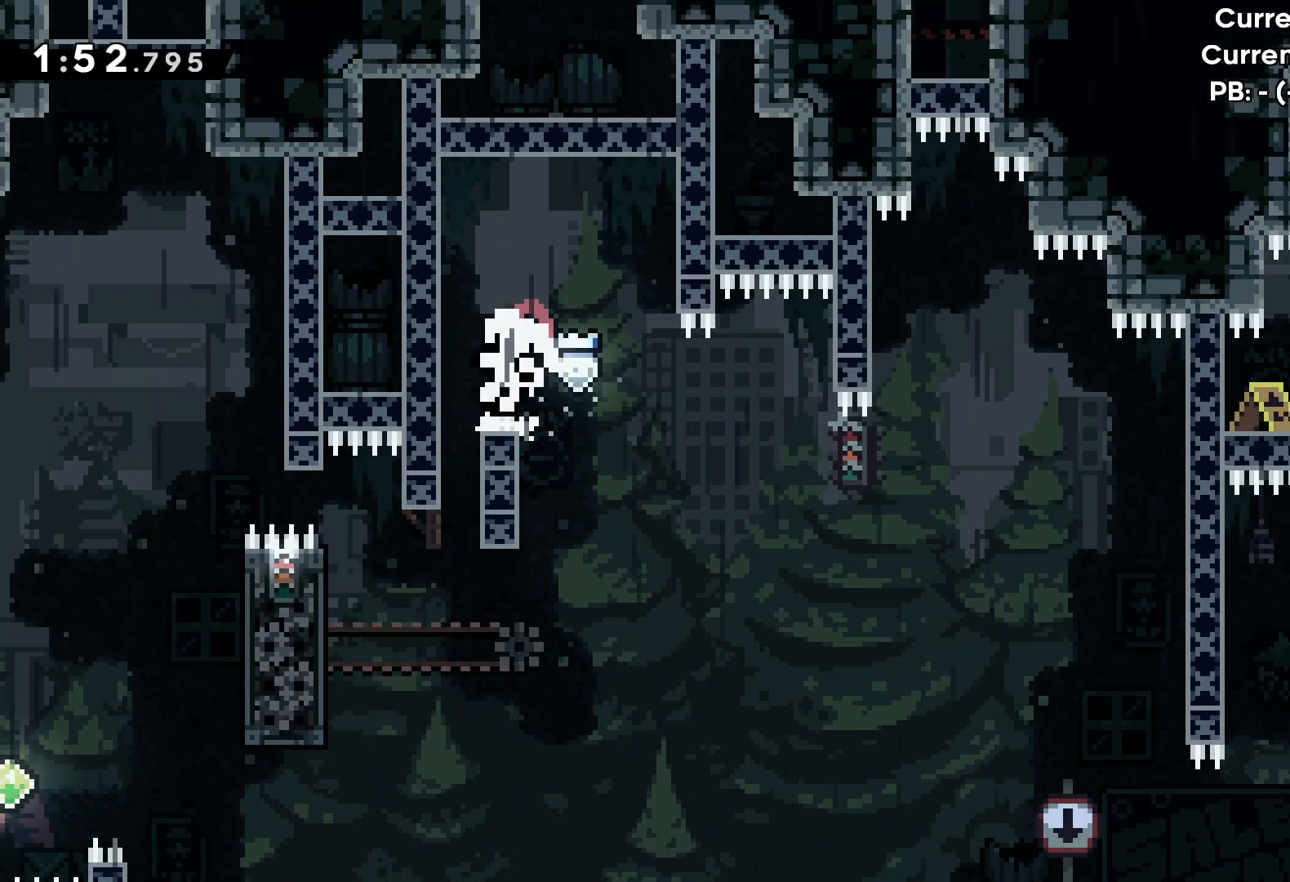
{"keys": [], "events": []}
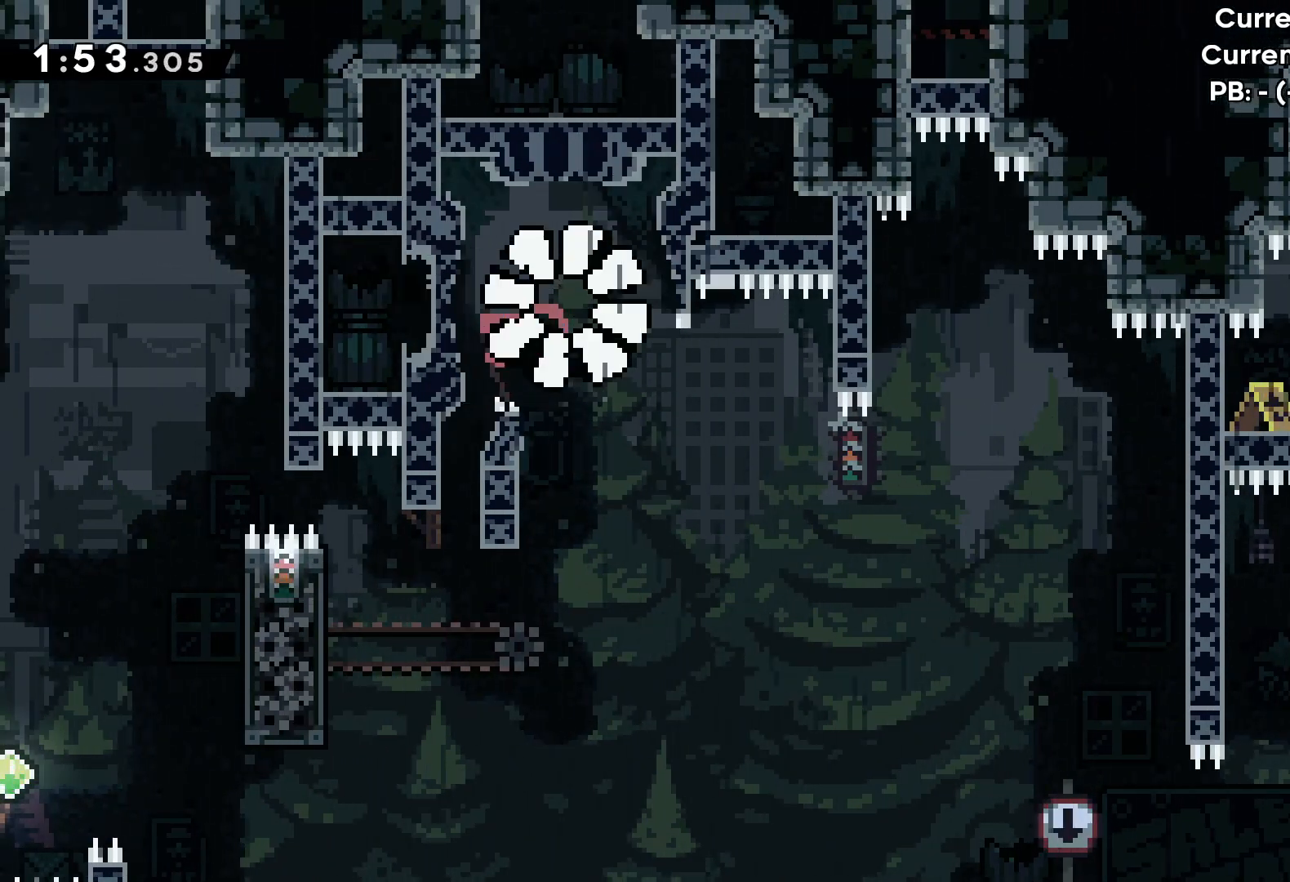
{"keys": [], "events": []}
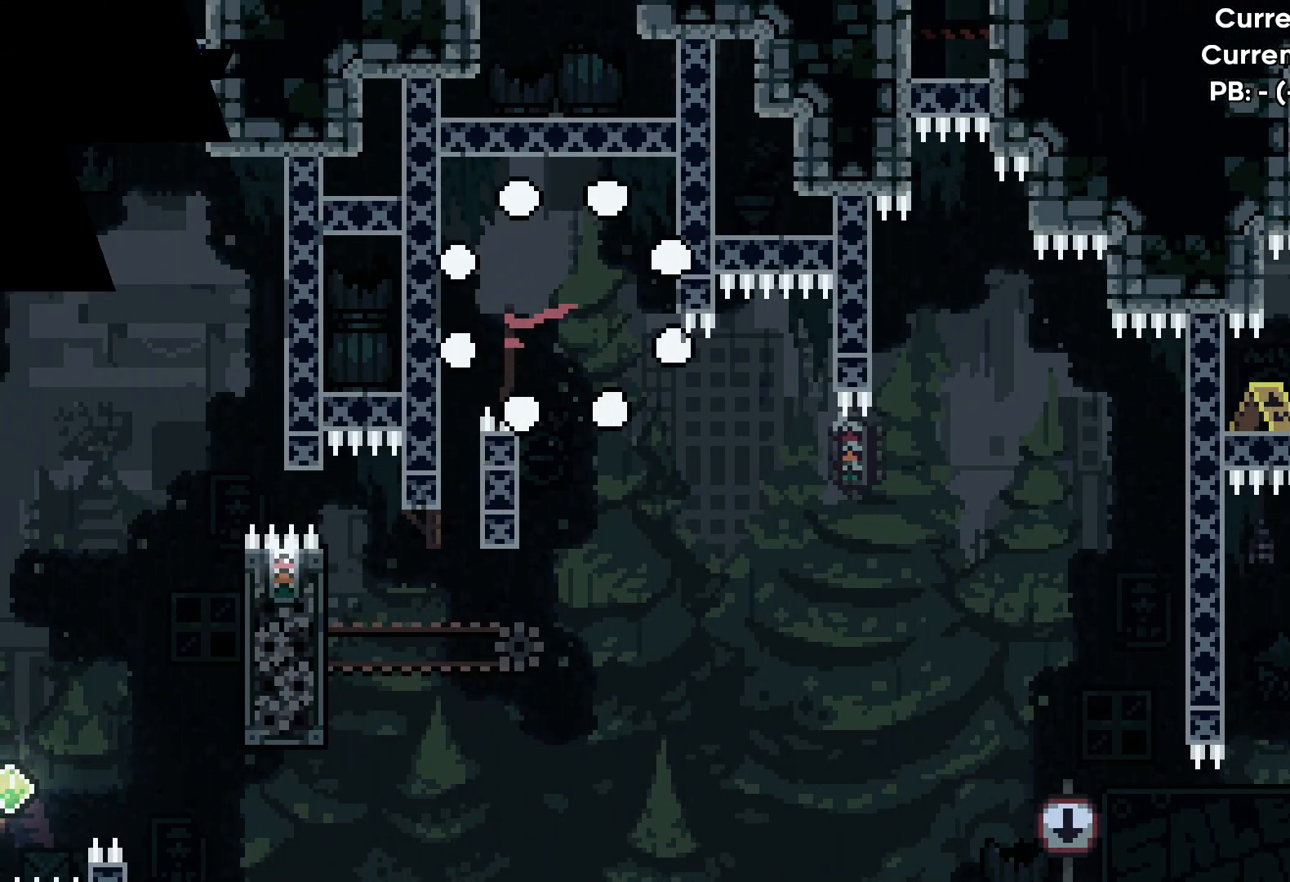
{"keys": [], "events": []}
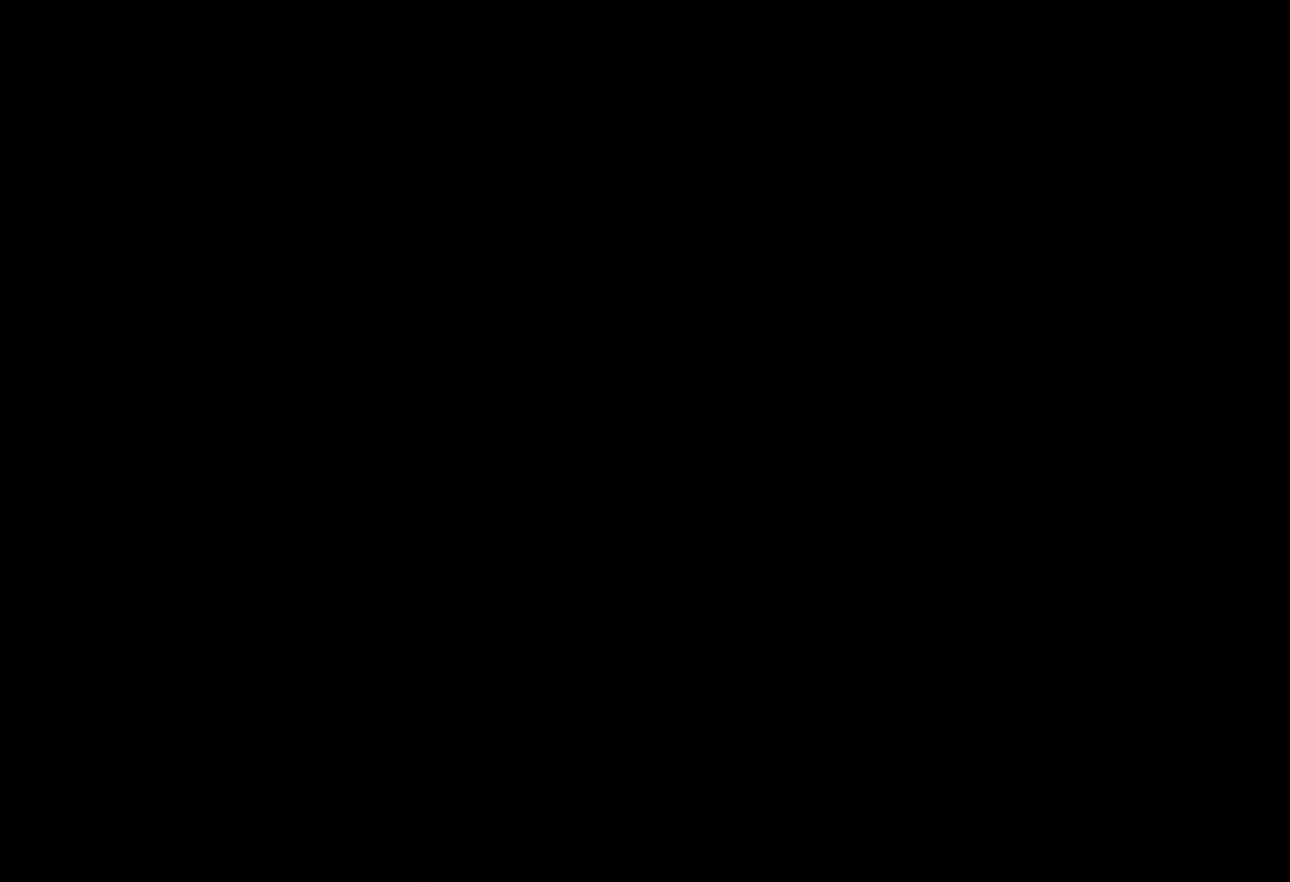
{"keys": [], "events": []}
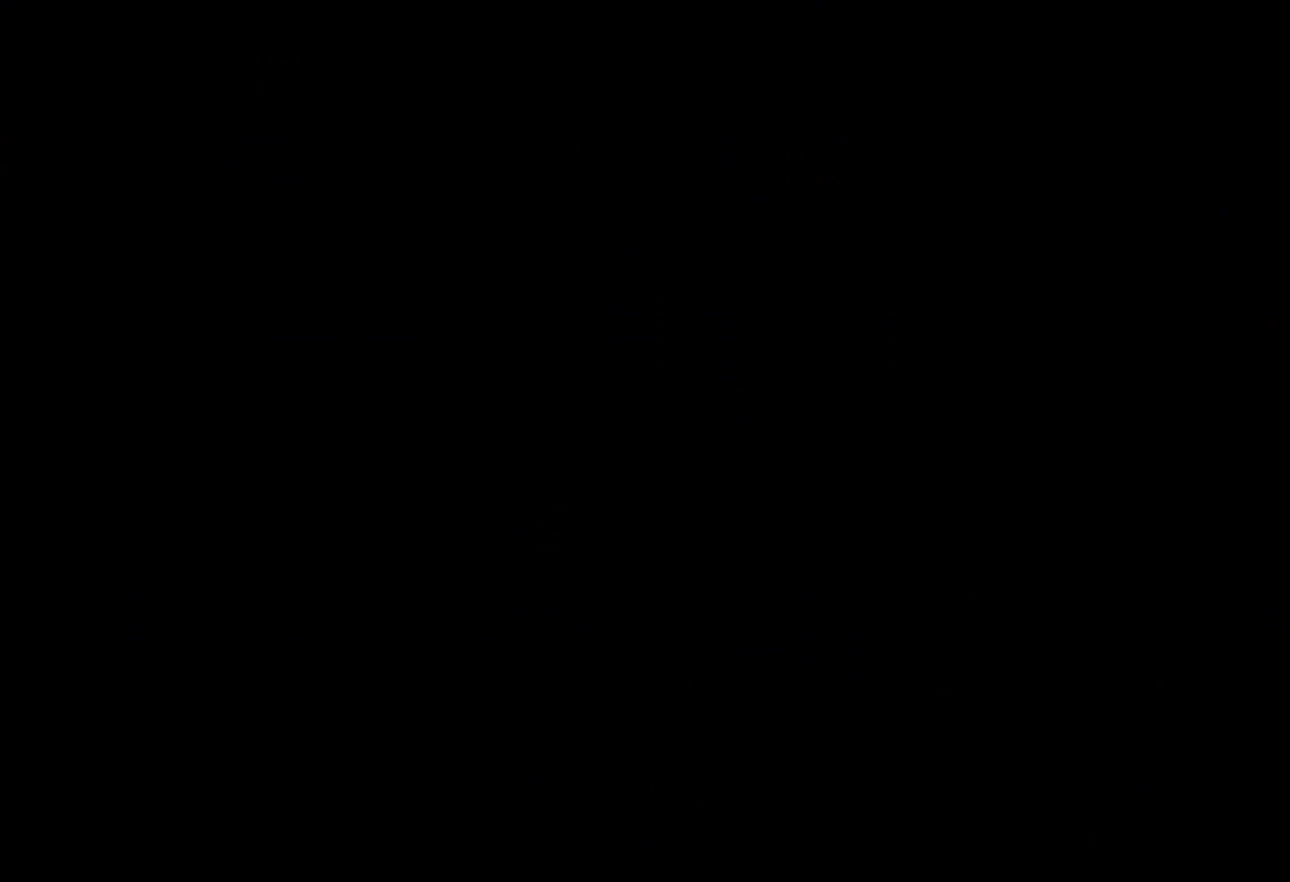
{"keys": [], "events": []}
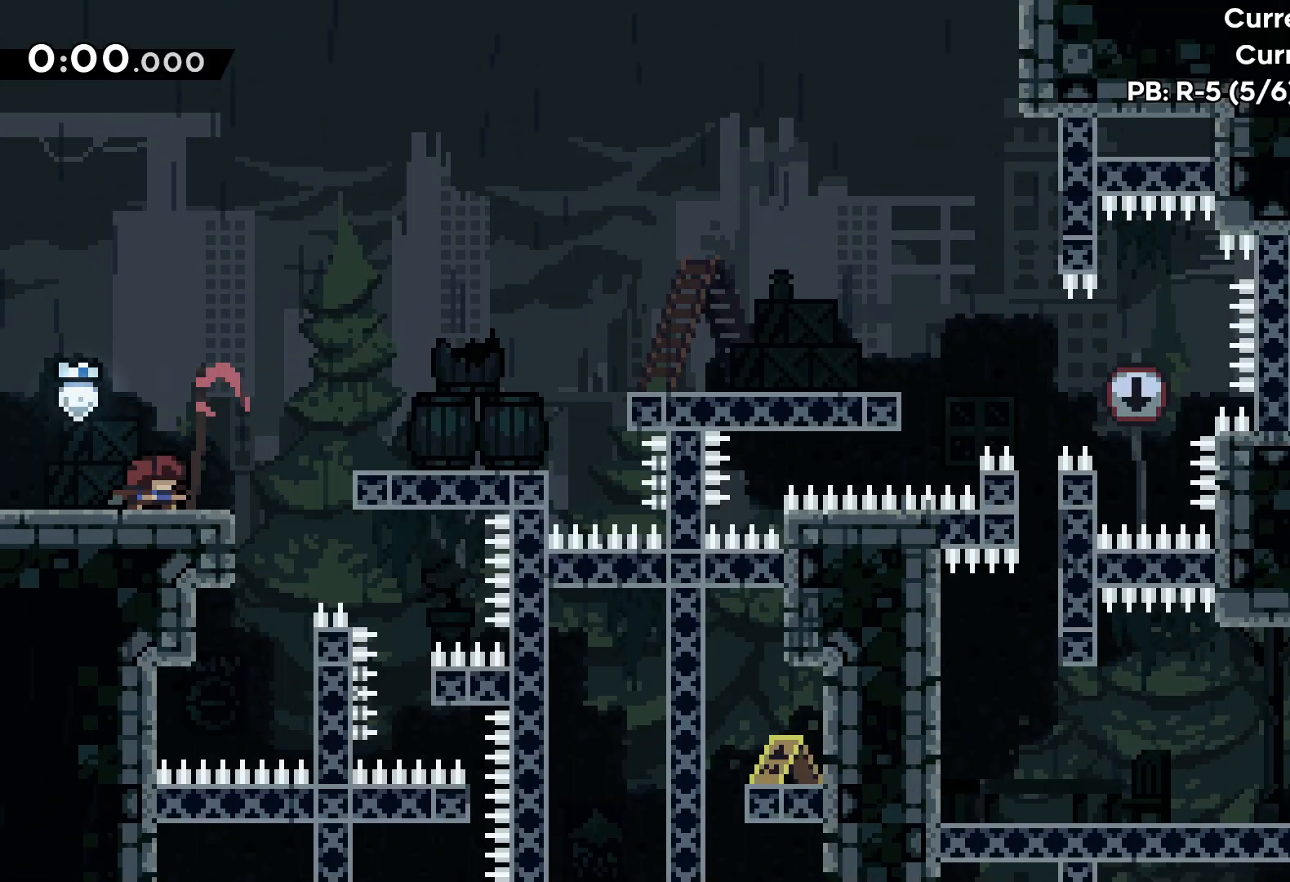
{"keys": [], "events": []}
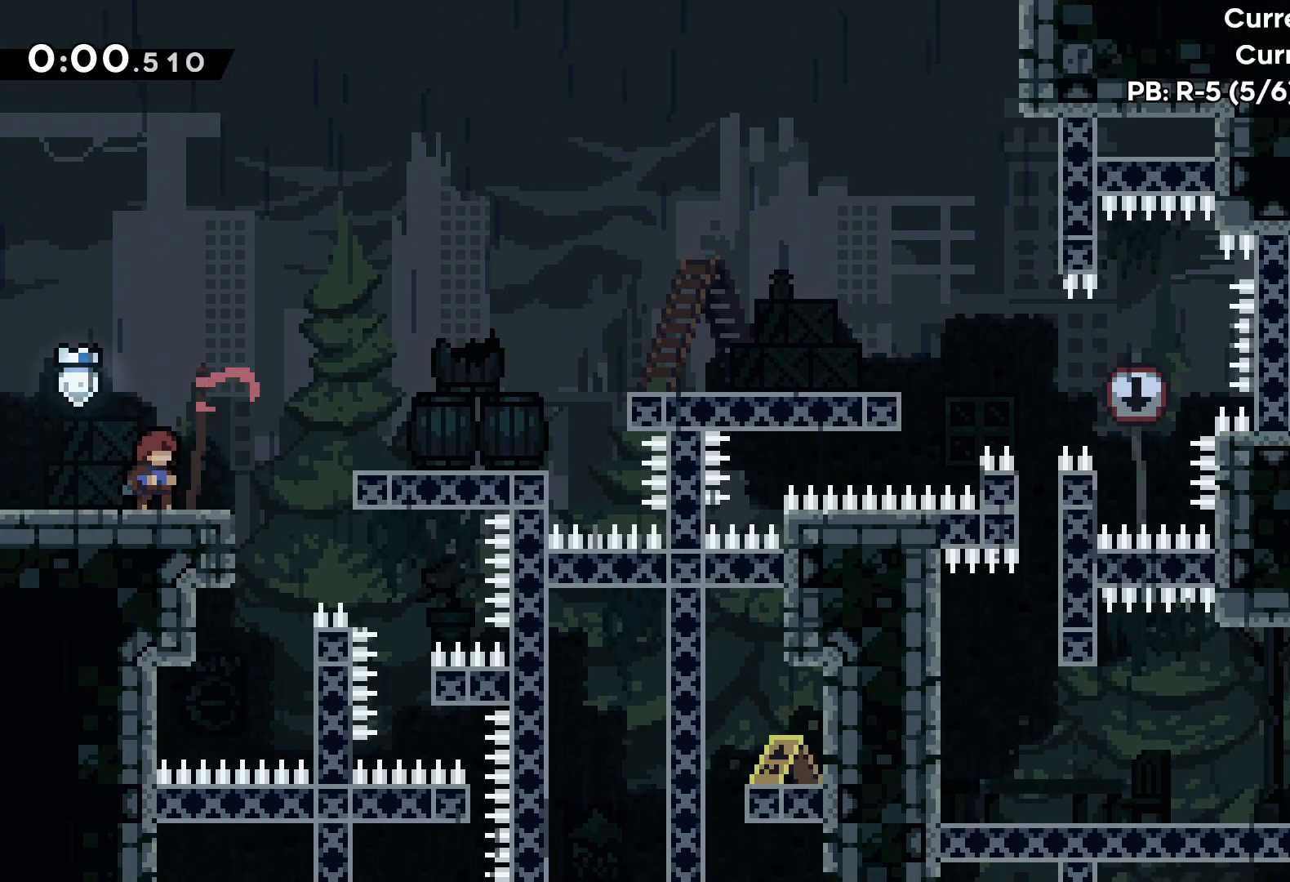
{"keys": [], "events": [[83, "jump", "down"], [117, "left", "down"], [283, "left", "up"], [333, "jump", "up"]]}
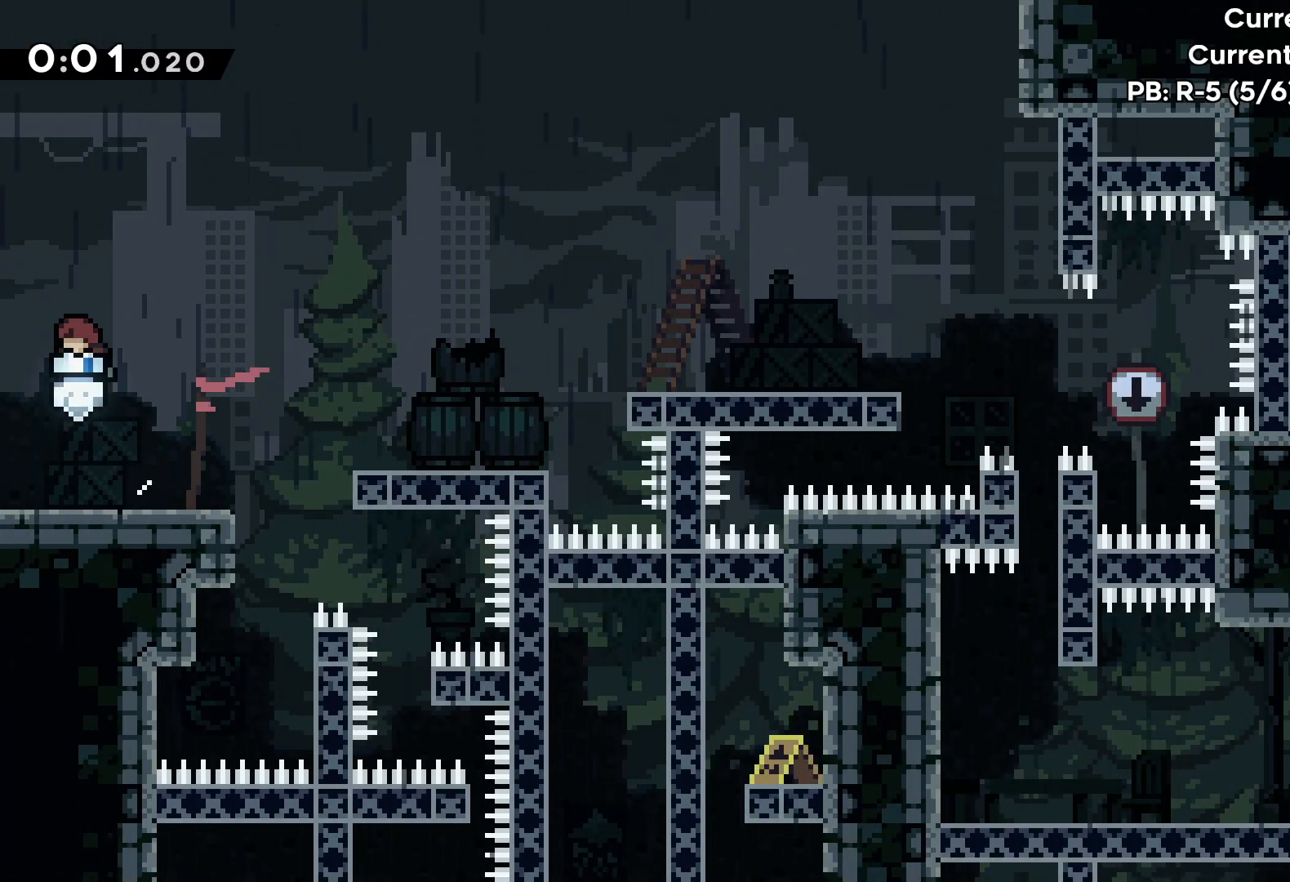
{"keys": ["jump", "right", "up"], "events": [[33, "right", "down"], [200, "up", "down"], [250, "jump", "down"]]}
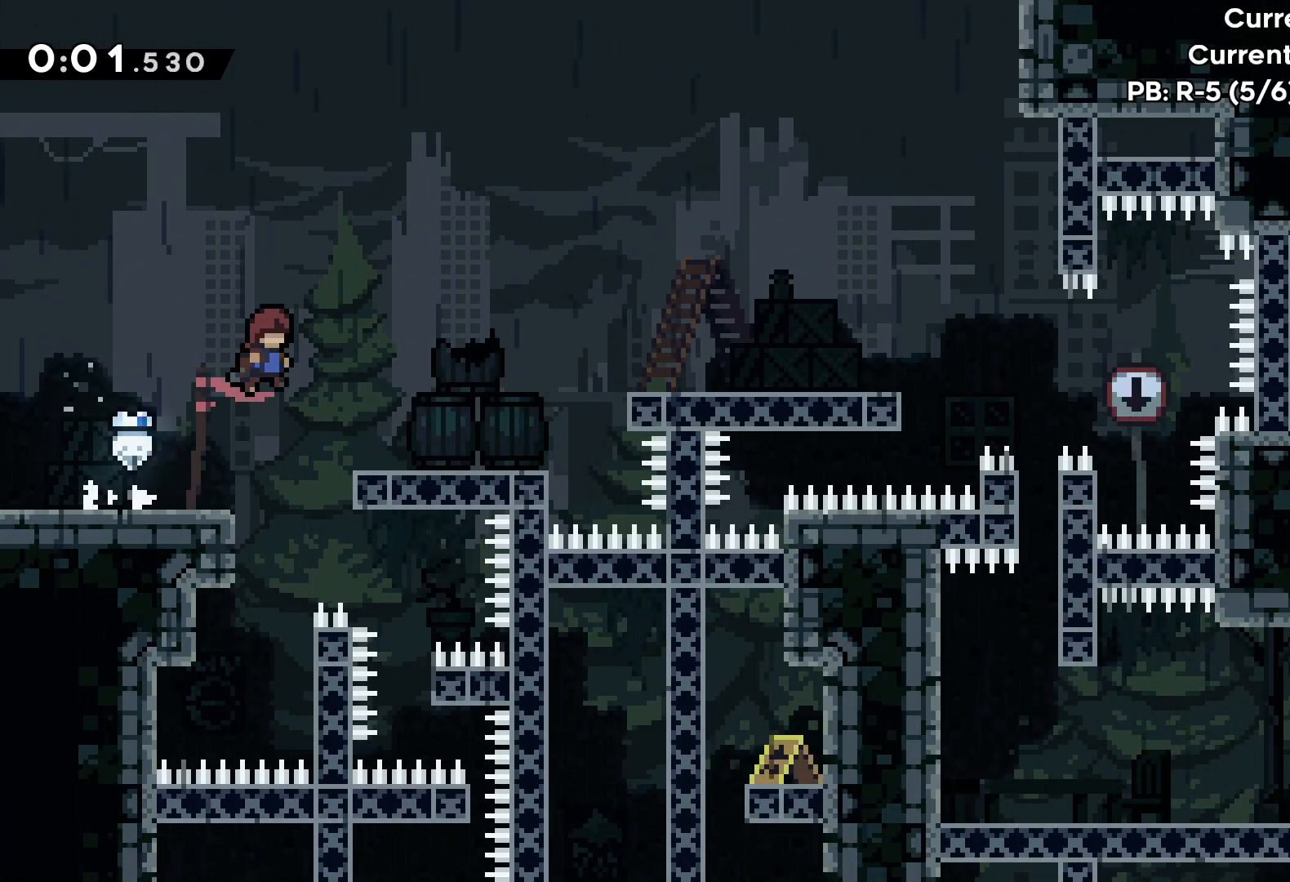
{"keys": ["jump", "right", "up"], "events": [[183, "jump", "up"], [383, "jump", "down"]]}
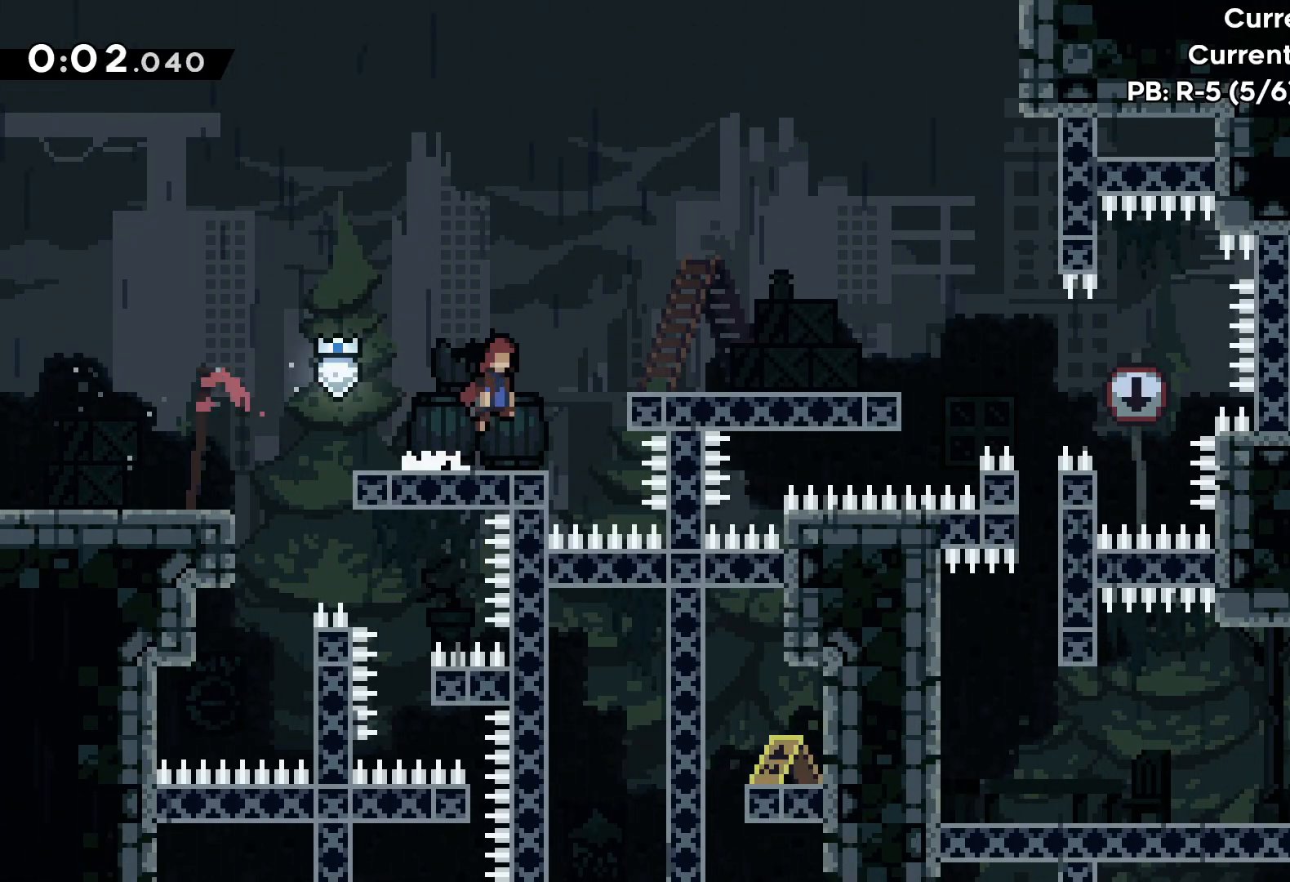
{"keys": ["right"], "events": [[367, "up", "up"], [417, "jump", "up"]]}
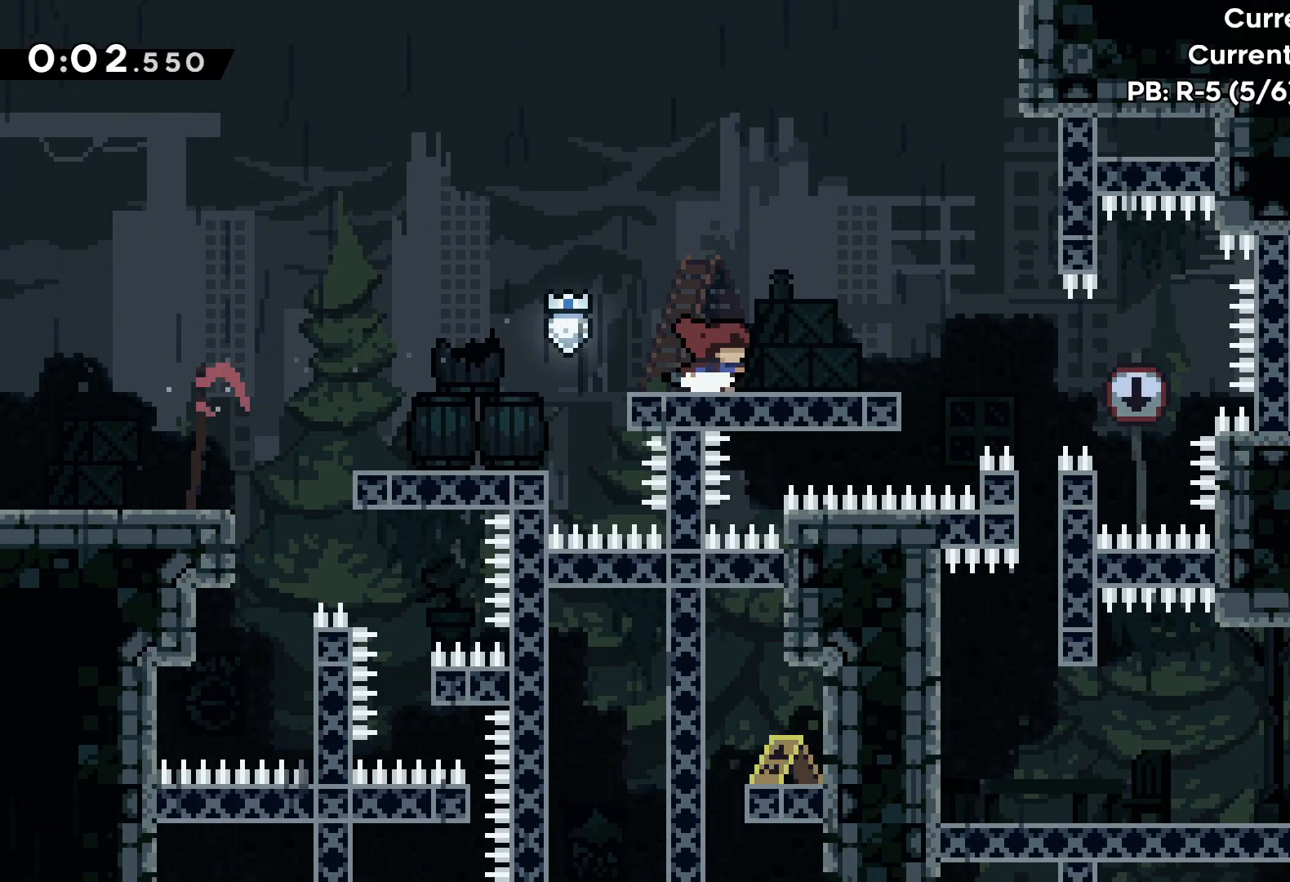
{"keys": ["jump", "right"], "events": [[317, "jump", "down"]]}
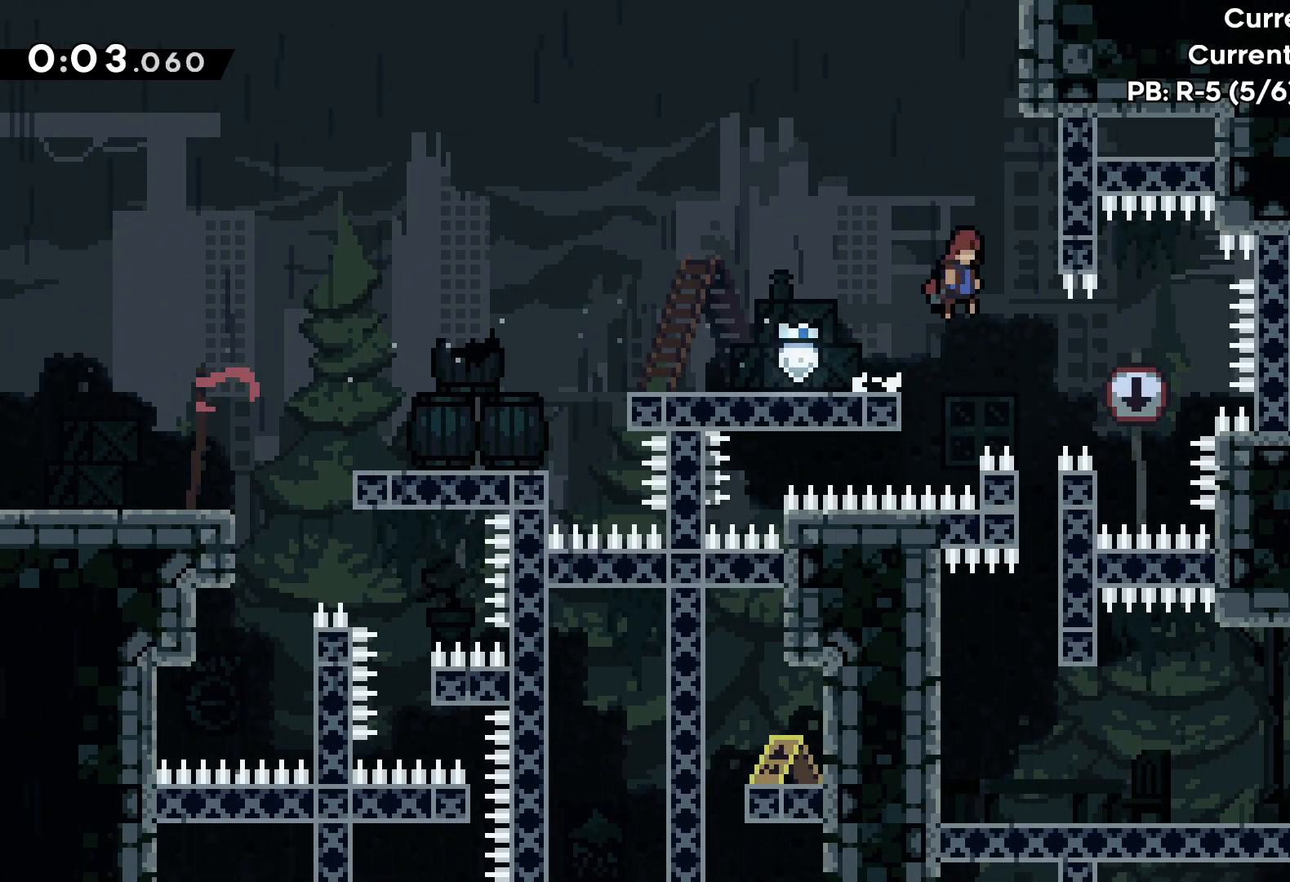
{"keys": [], "events": [[200, "grab", "down"], [200, "jump", "up"], [217, "right", "up"], [433, "grab", "up"]]}
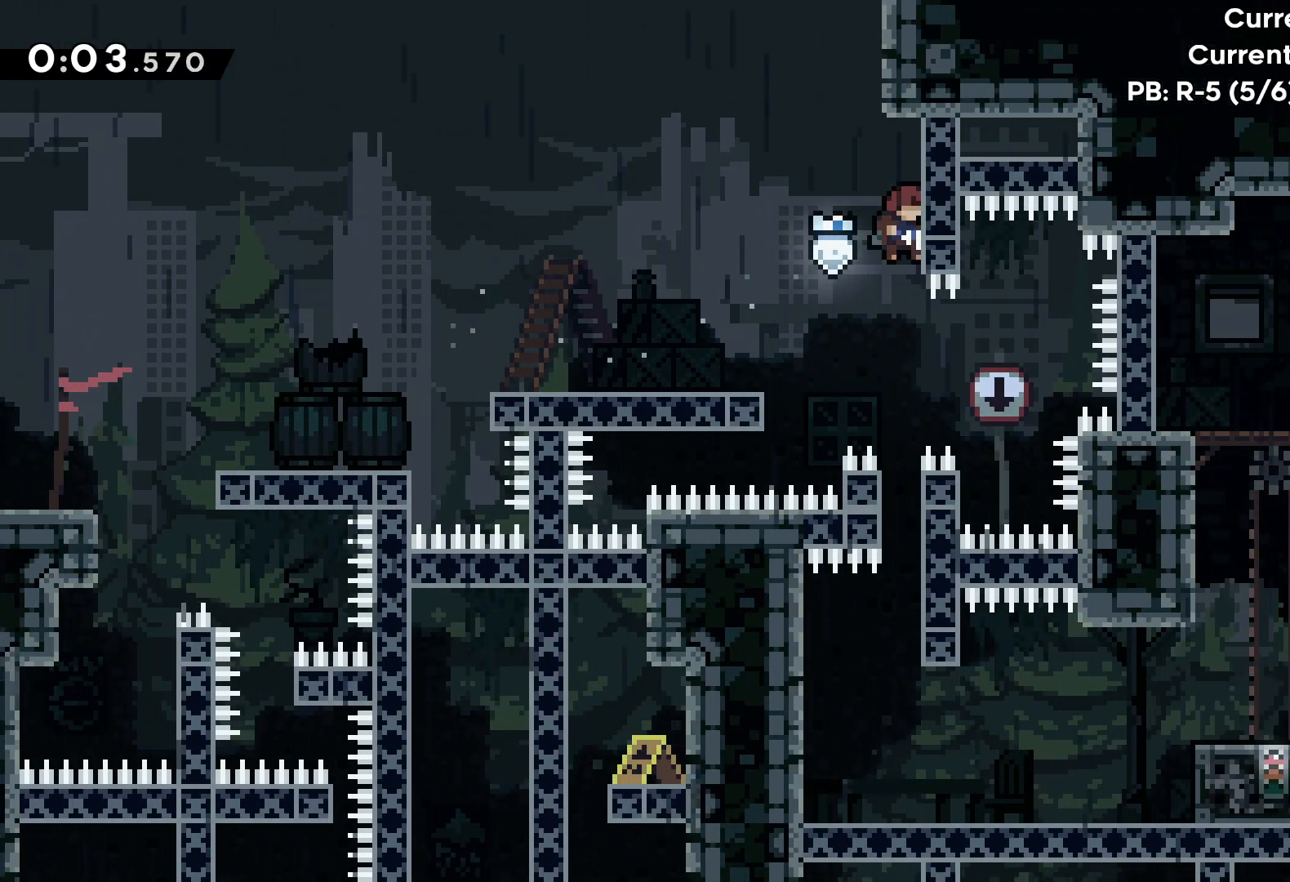
{"keys": [], "events": []}
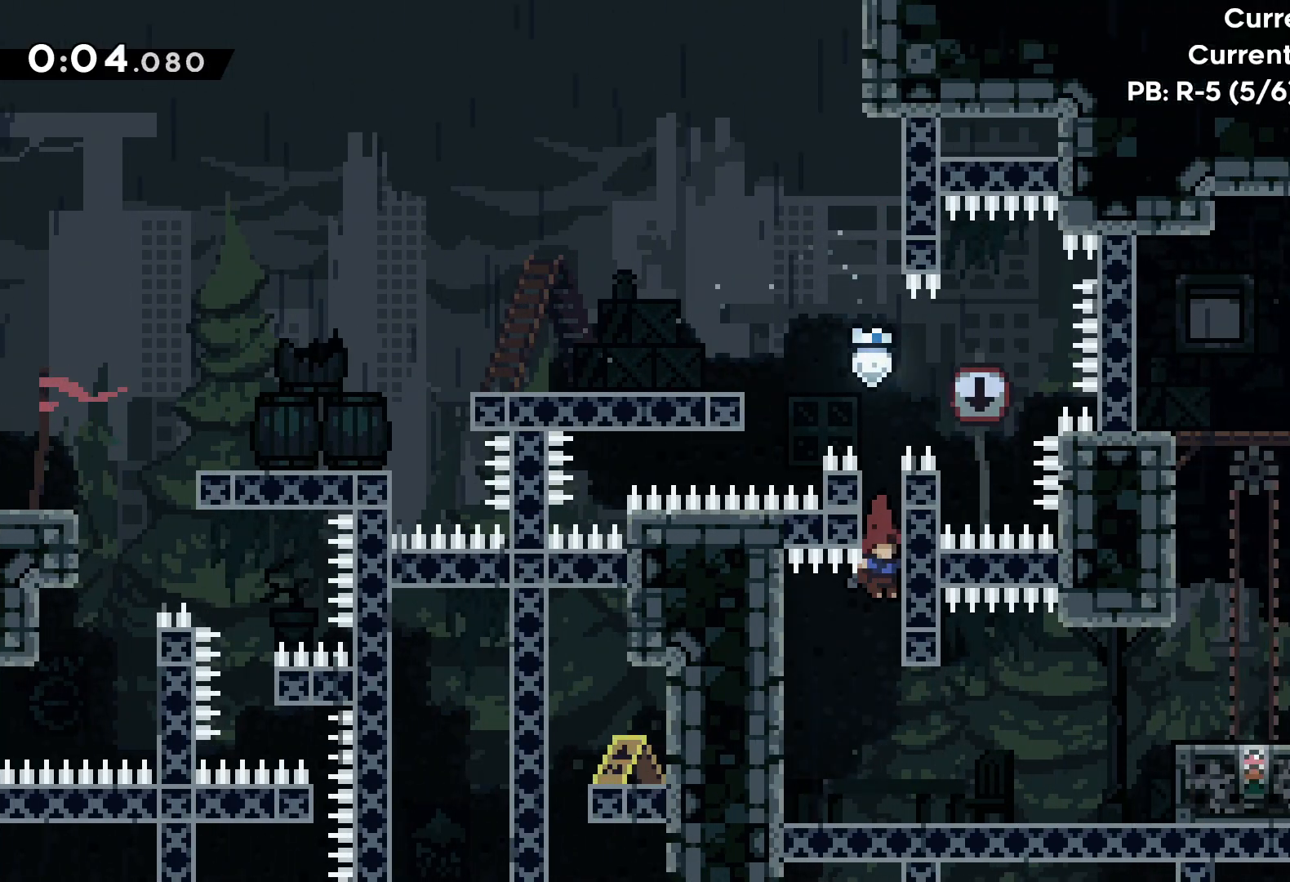
{"keys": ["right"], "events": [[117, "right", "down"]]}
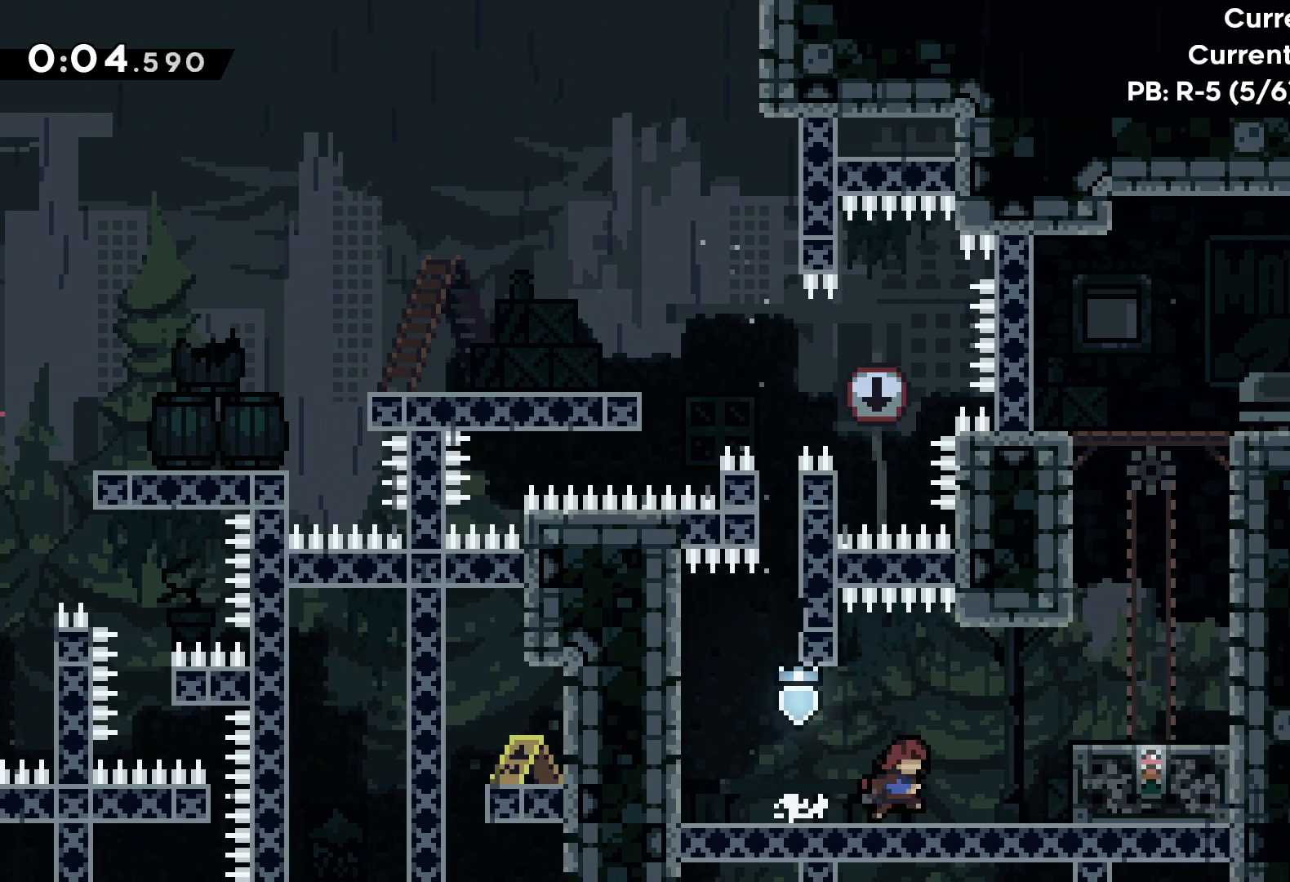
{"keys": [], "events": [[17, "jump", "down"], [233, "jump", "up"], [350, "right", "up"]]}
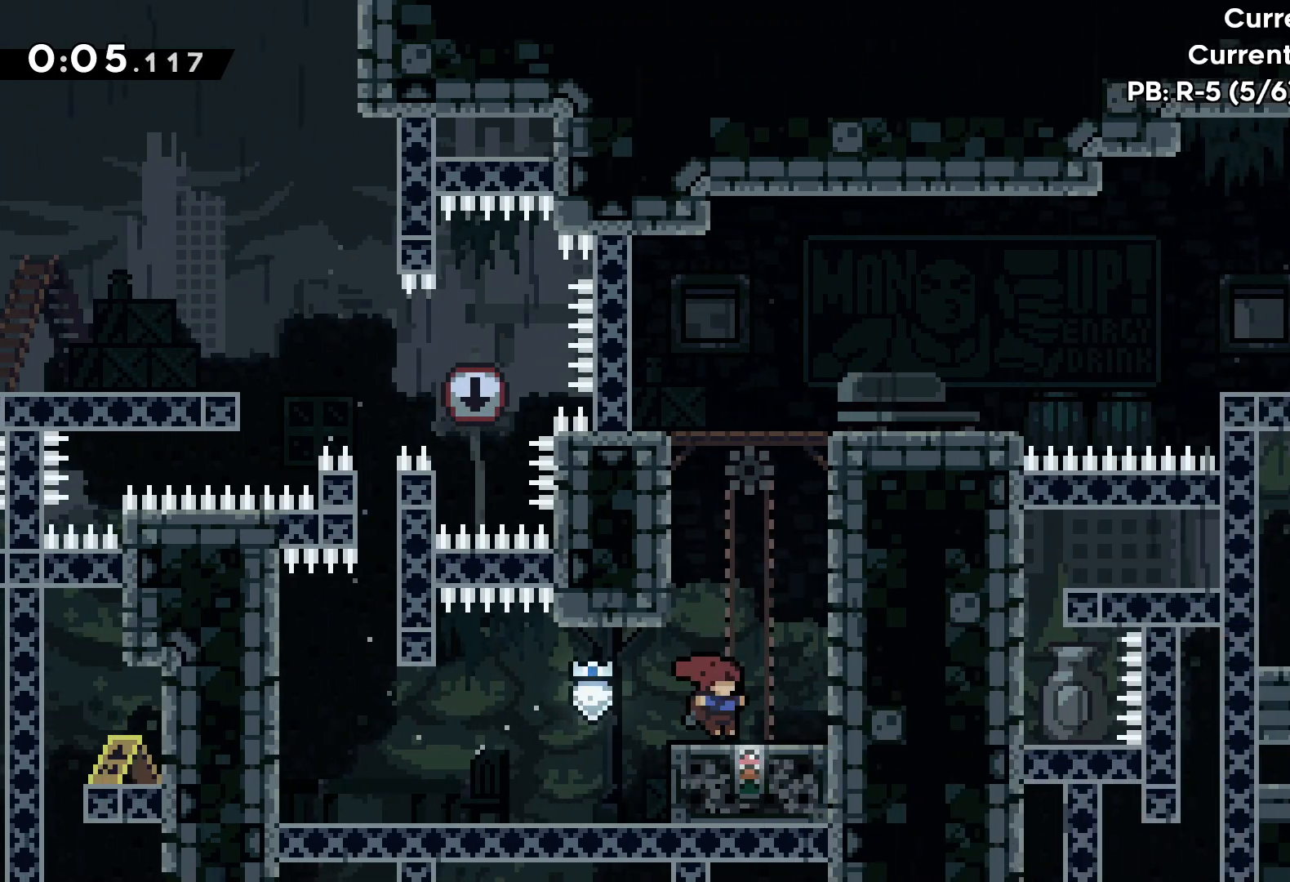
{"keys": ["jump", "right"], "events": [[367, "jump", "down"], [400, "right", "down"]]}
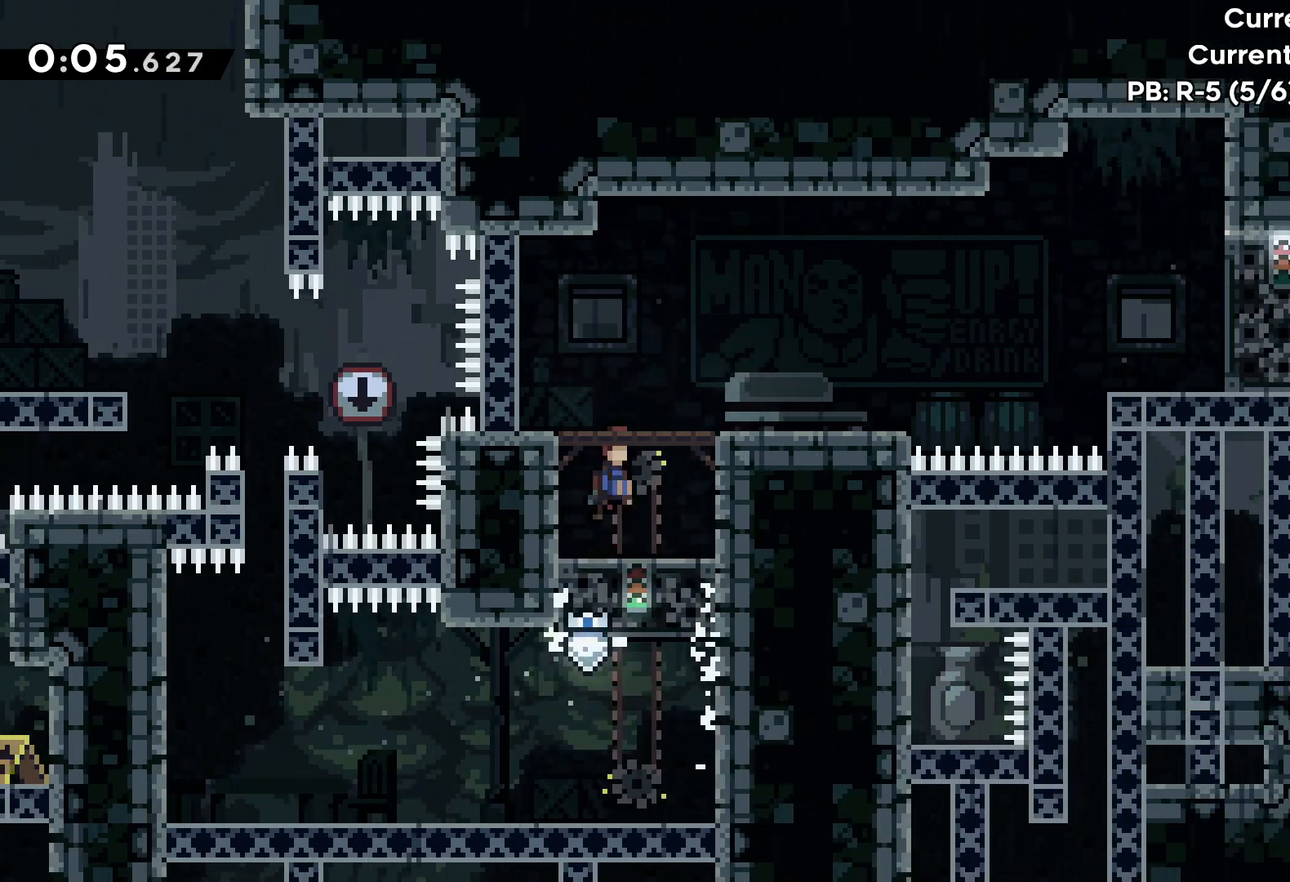
{"keys": ["right"], "events": [[200, "jump", "up"], [300, "right", "up"], [433, "right", "down"]]}